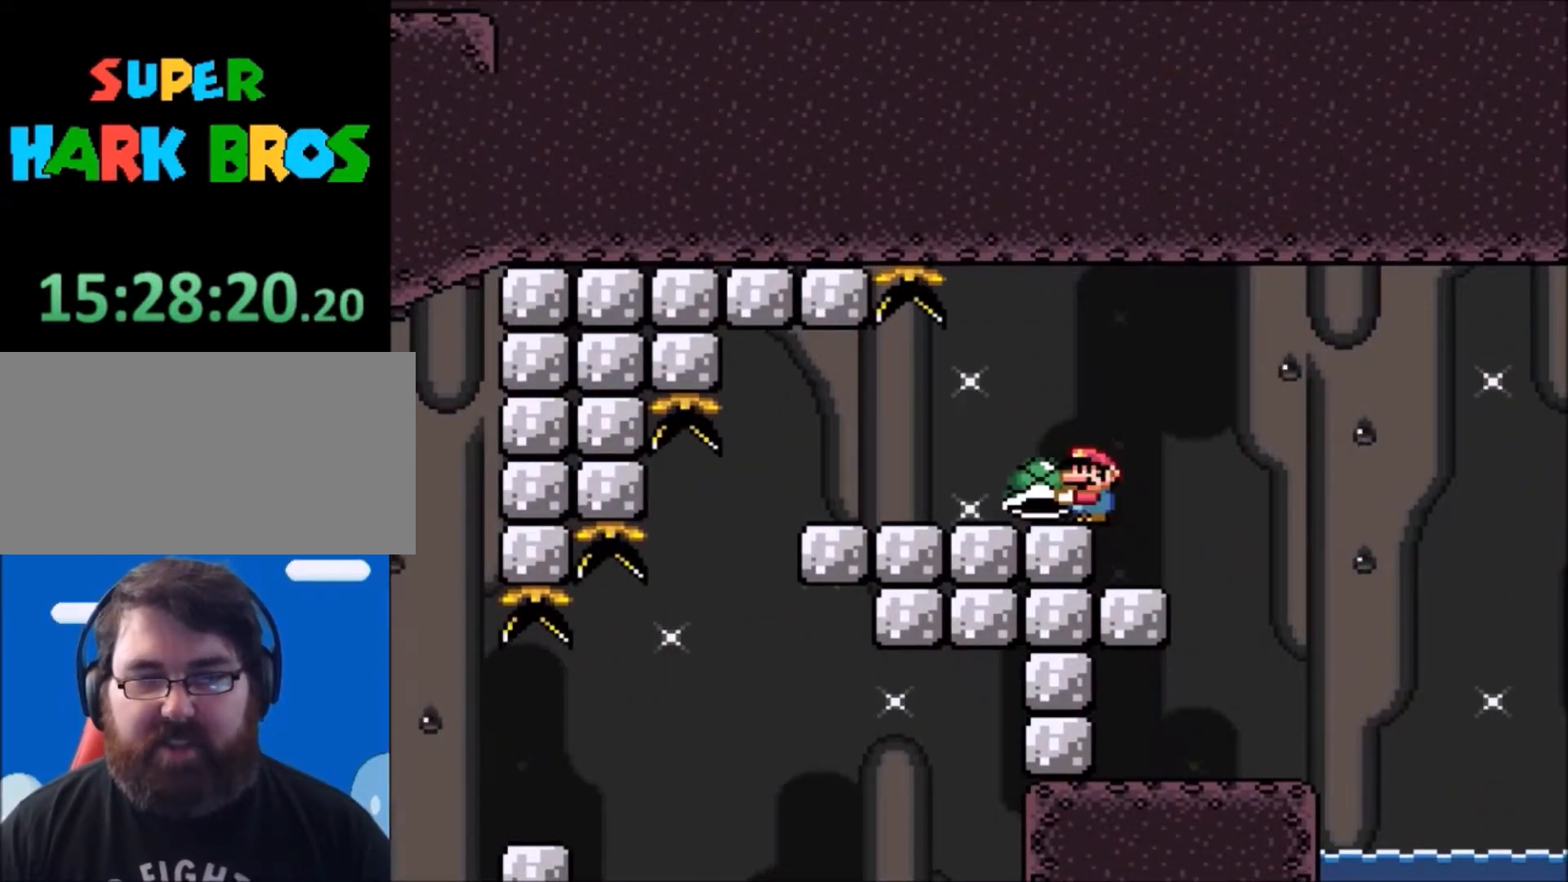
Gameplay with a controller (Nintendo layout); each line is a JSON object with the inputs held at the frame after it. "events" lists button and stick changes between this image and that frame as [ms after this image, input, new state], when the widget could be followed in between. Not read: L3 R3.
{"buttons": ["Y"], "events": []}
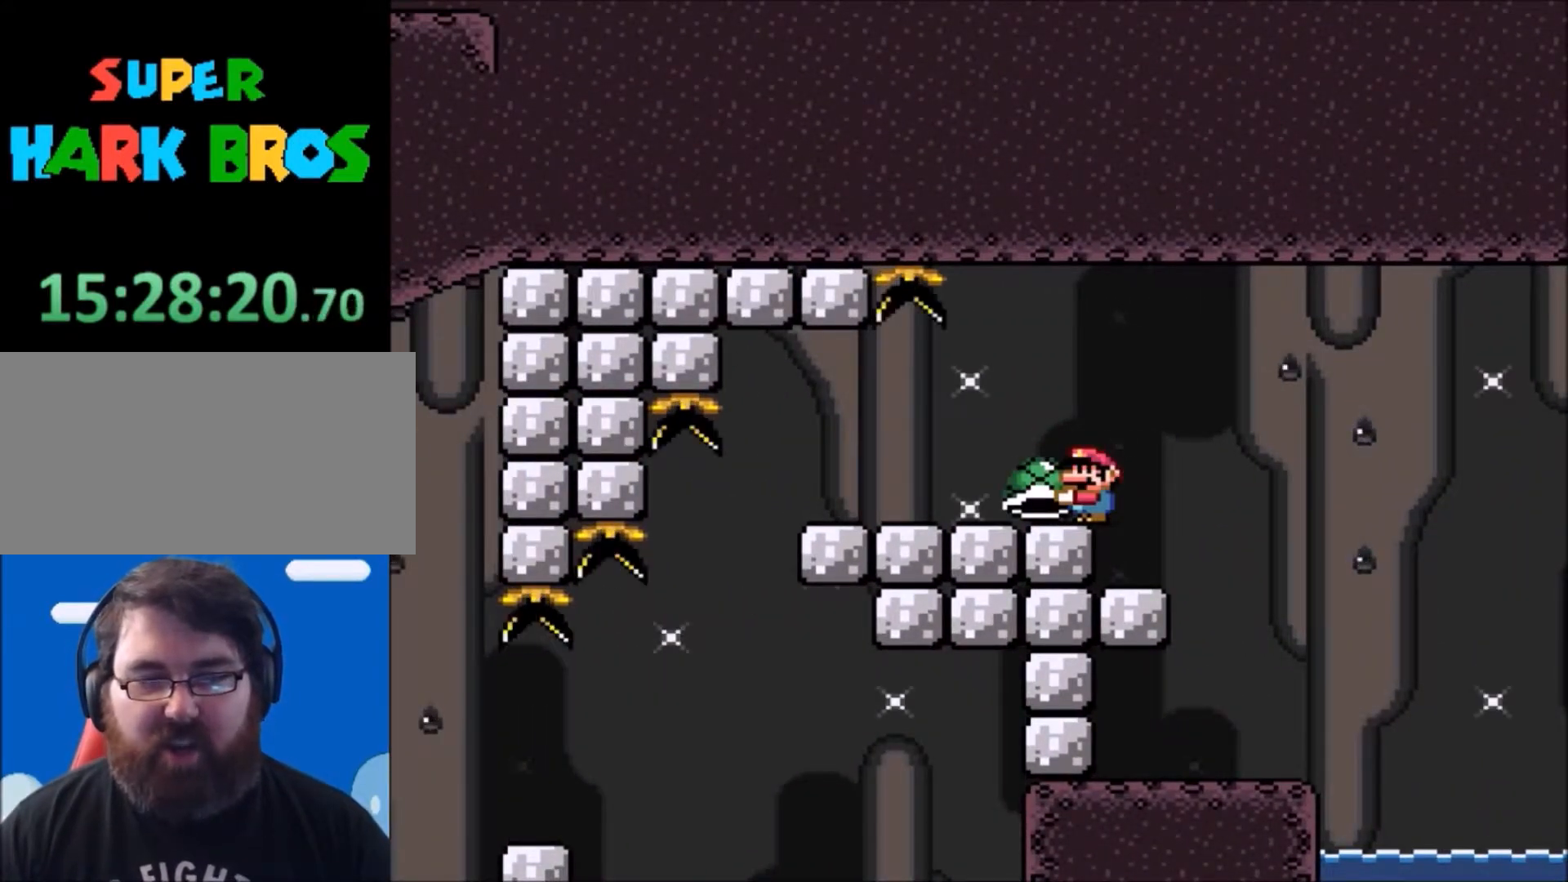
{"buttons": ["Y", "DPAD_LEFT"], "events": [[334, "DPAD_LEFT", "down"]]}
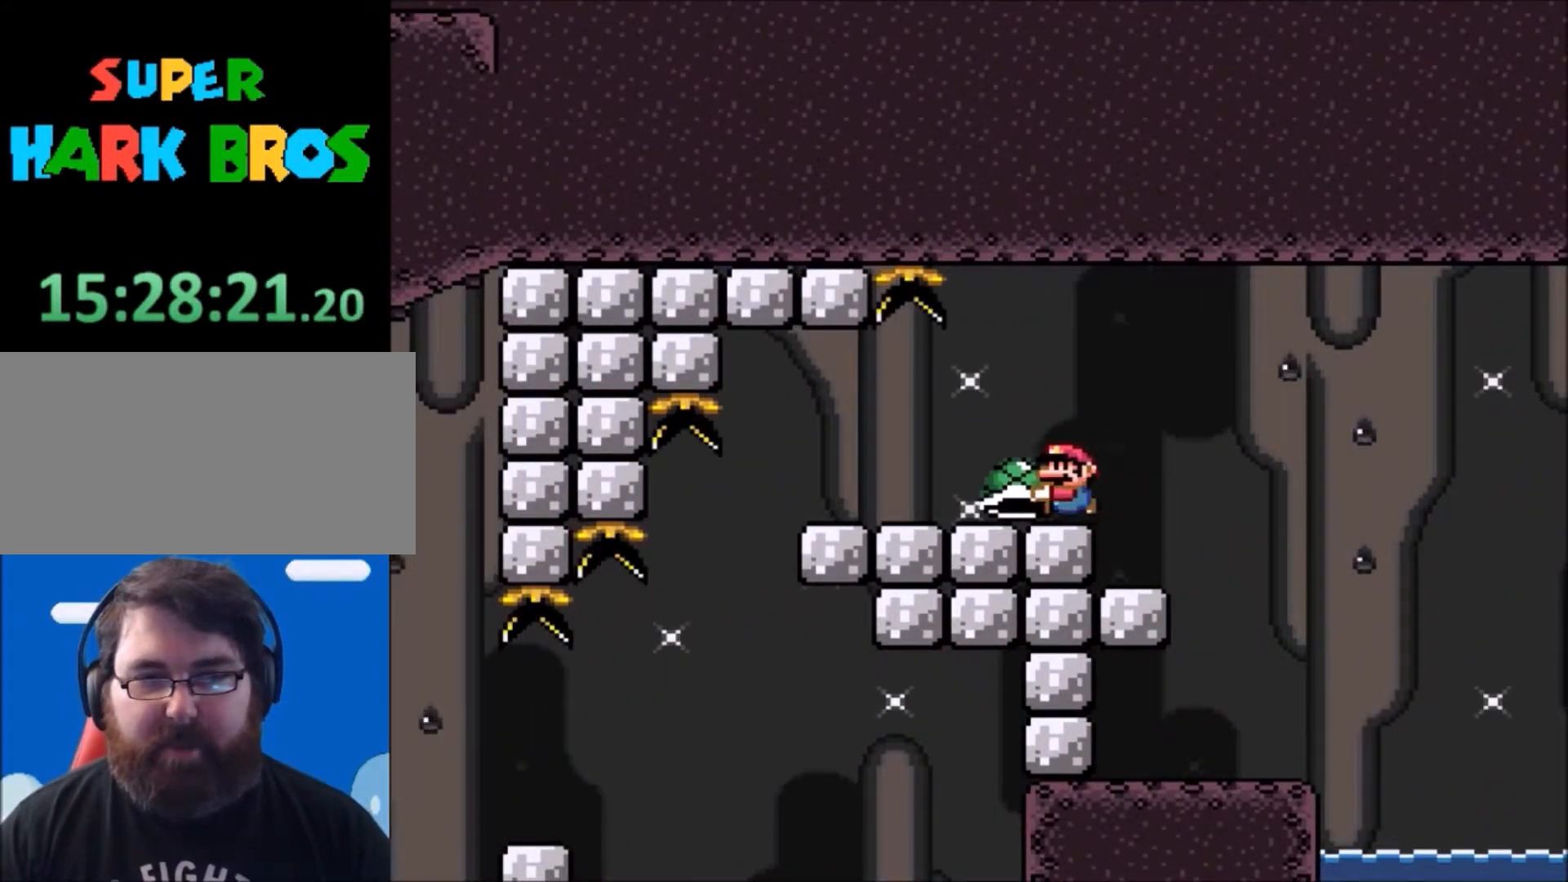
{"buttons": ["Y", "DPAD_LEFT"], "events": []}
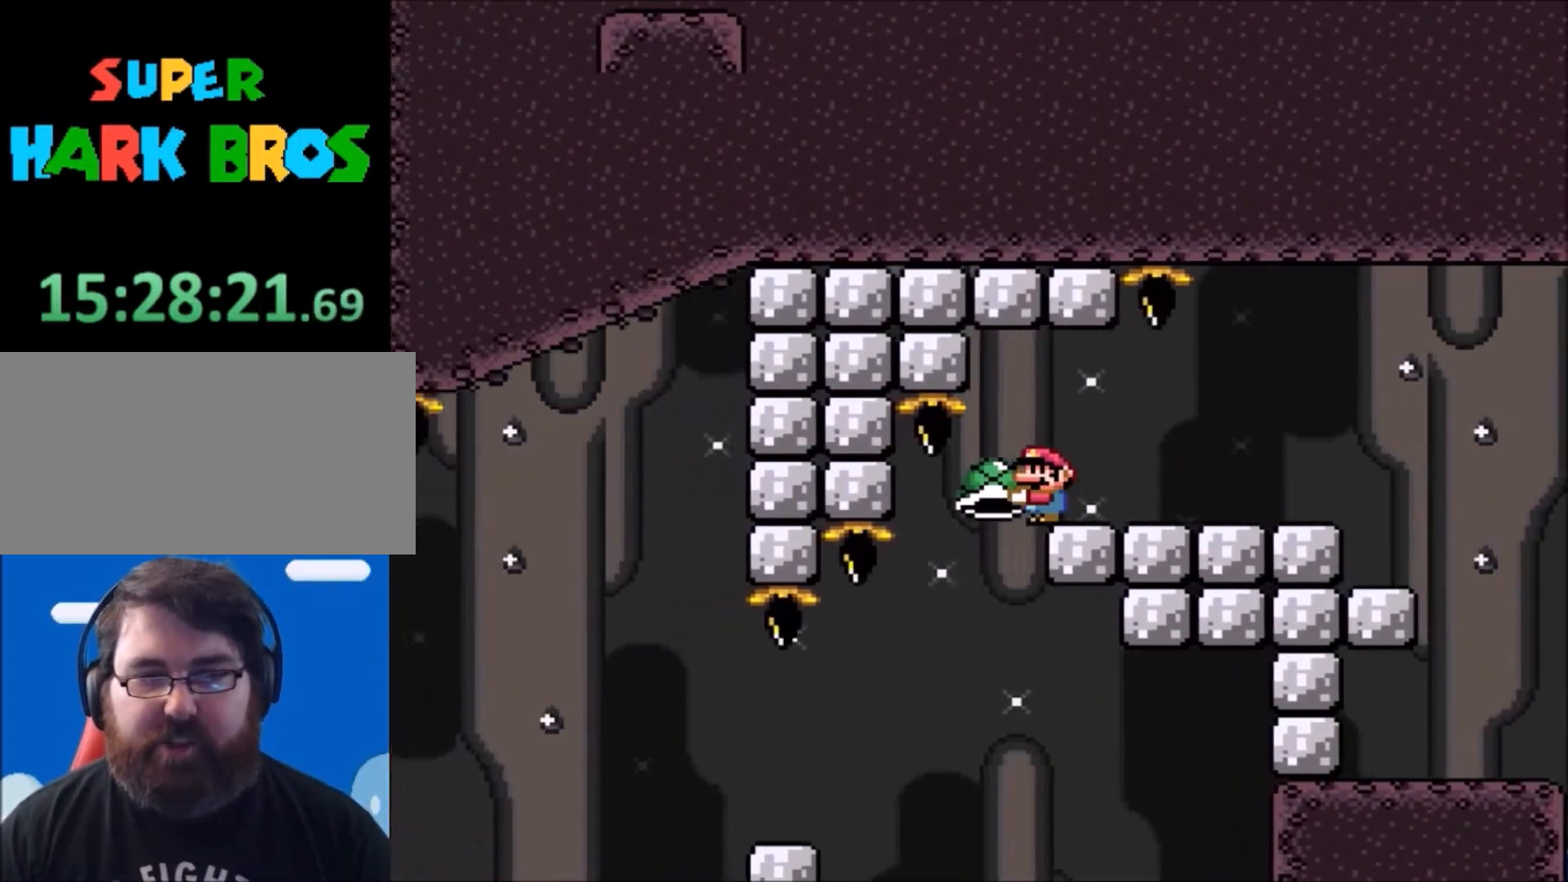
{"buttons": ["Y"], "events": [[34, "DPAD_LEFT", "up"], [367, "DPAD_RIGHT", "down"], [501, "DPAD_RIGHT", "up"]]}
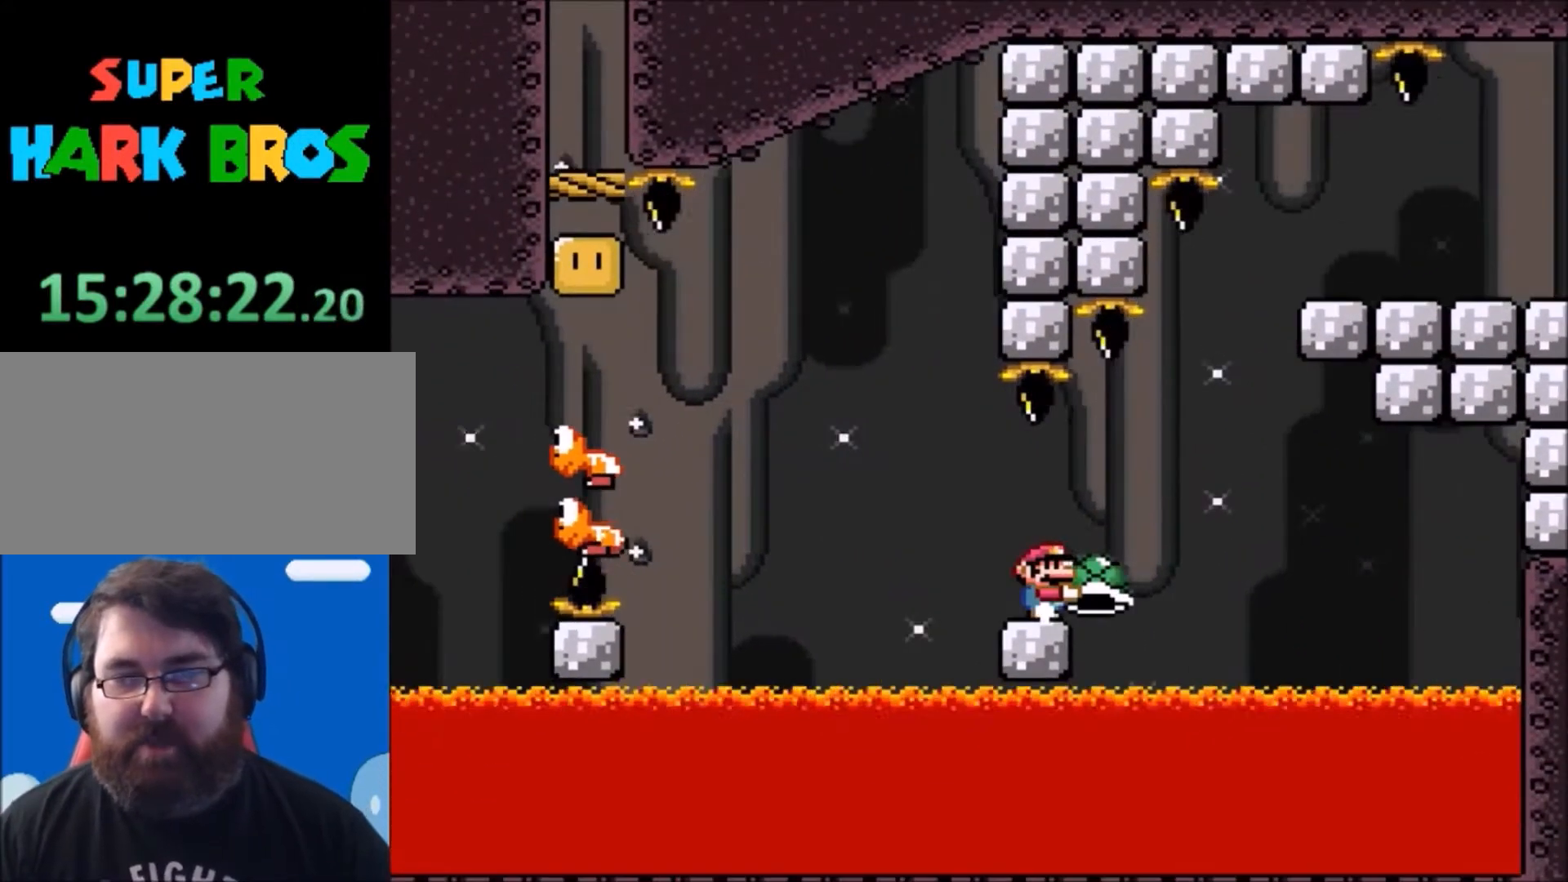
{"buttons": ["Y"], "events": [[434, "DPAD_RIGHT", "down"], [500, "DPAD_RIGHT", "up"]]}
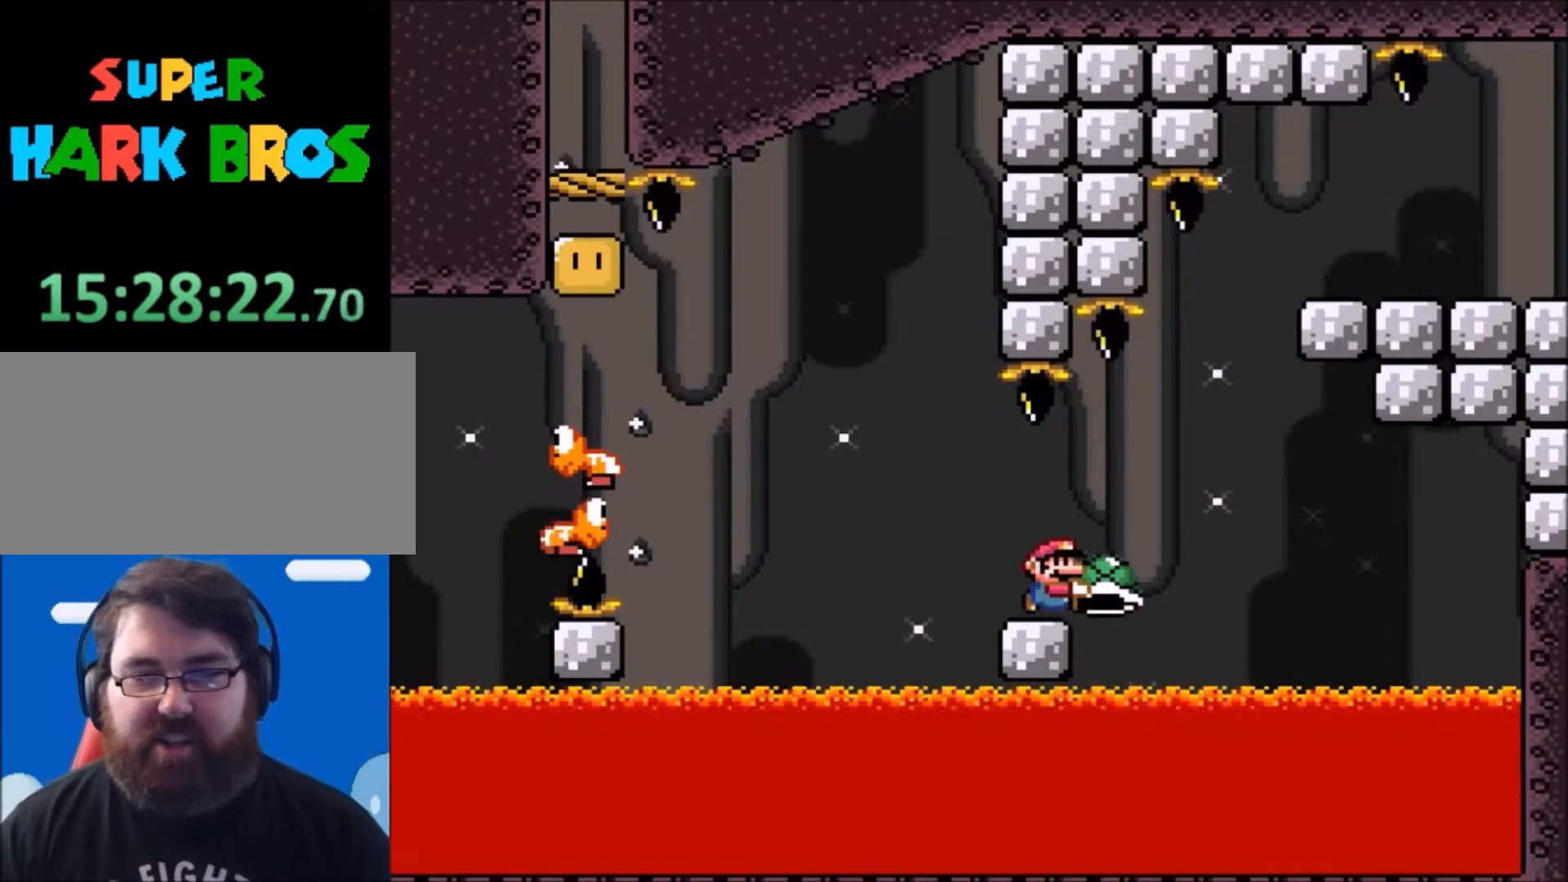
{"buttons": ["Y"], "events": [[401, "DPAD_RIGHT", "down"], [467, "DPAD_RIGHT", "up"]]}
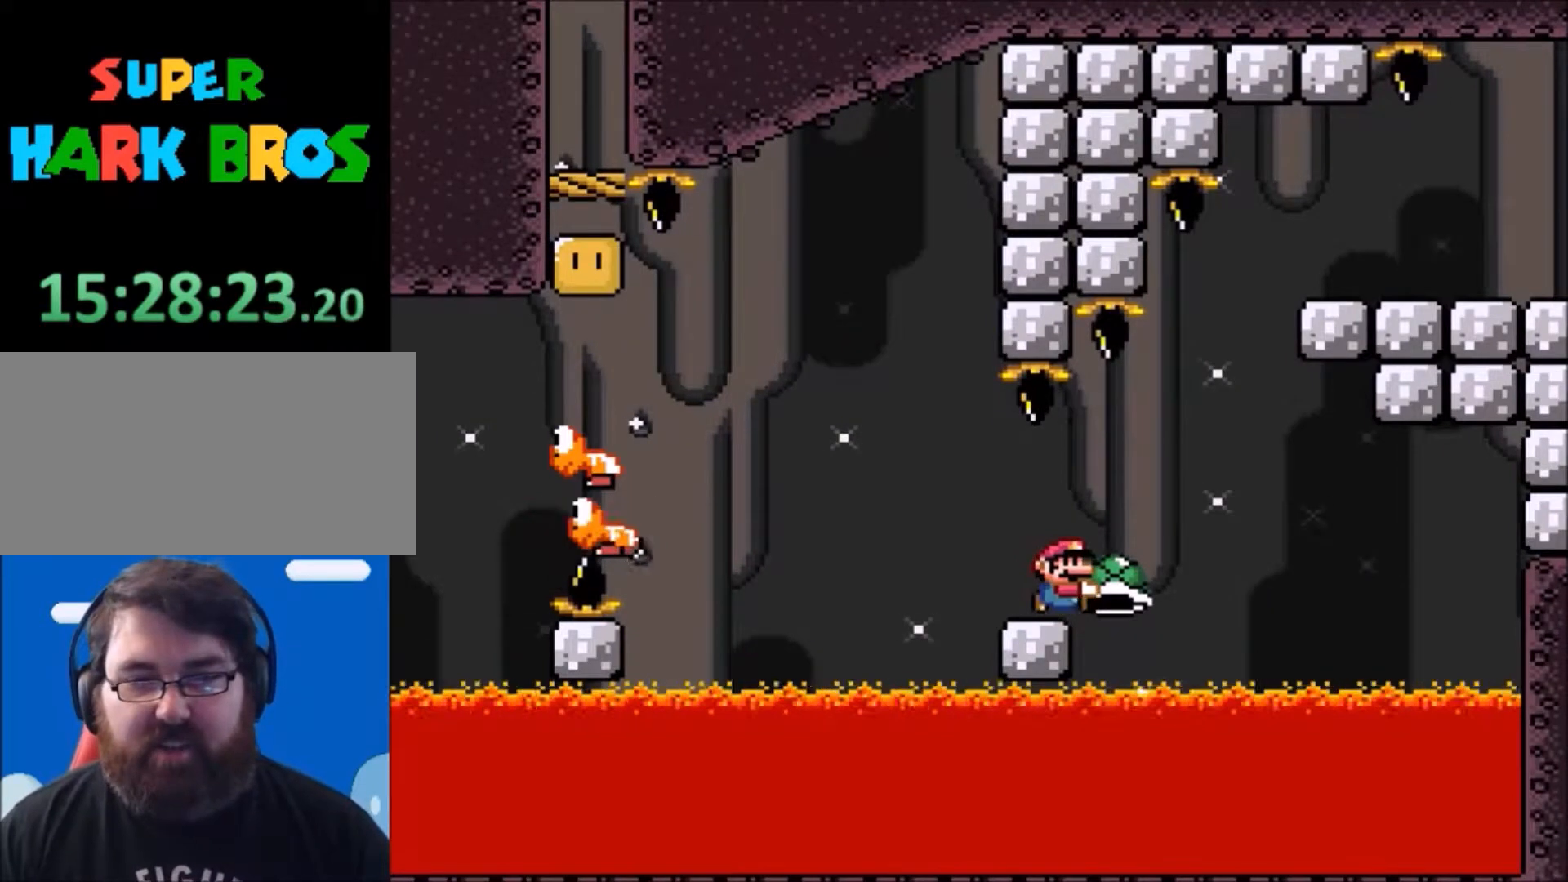
{"buttons": ["Y"], "events": [[133, "DPAD_LEFT", "down"], [167, "DPAD_LEFT", "up"]]}
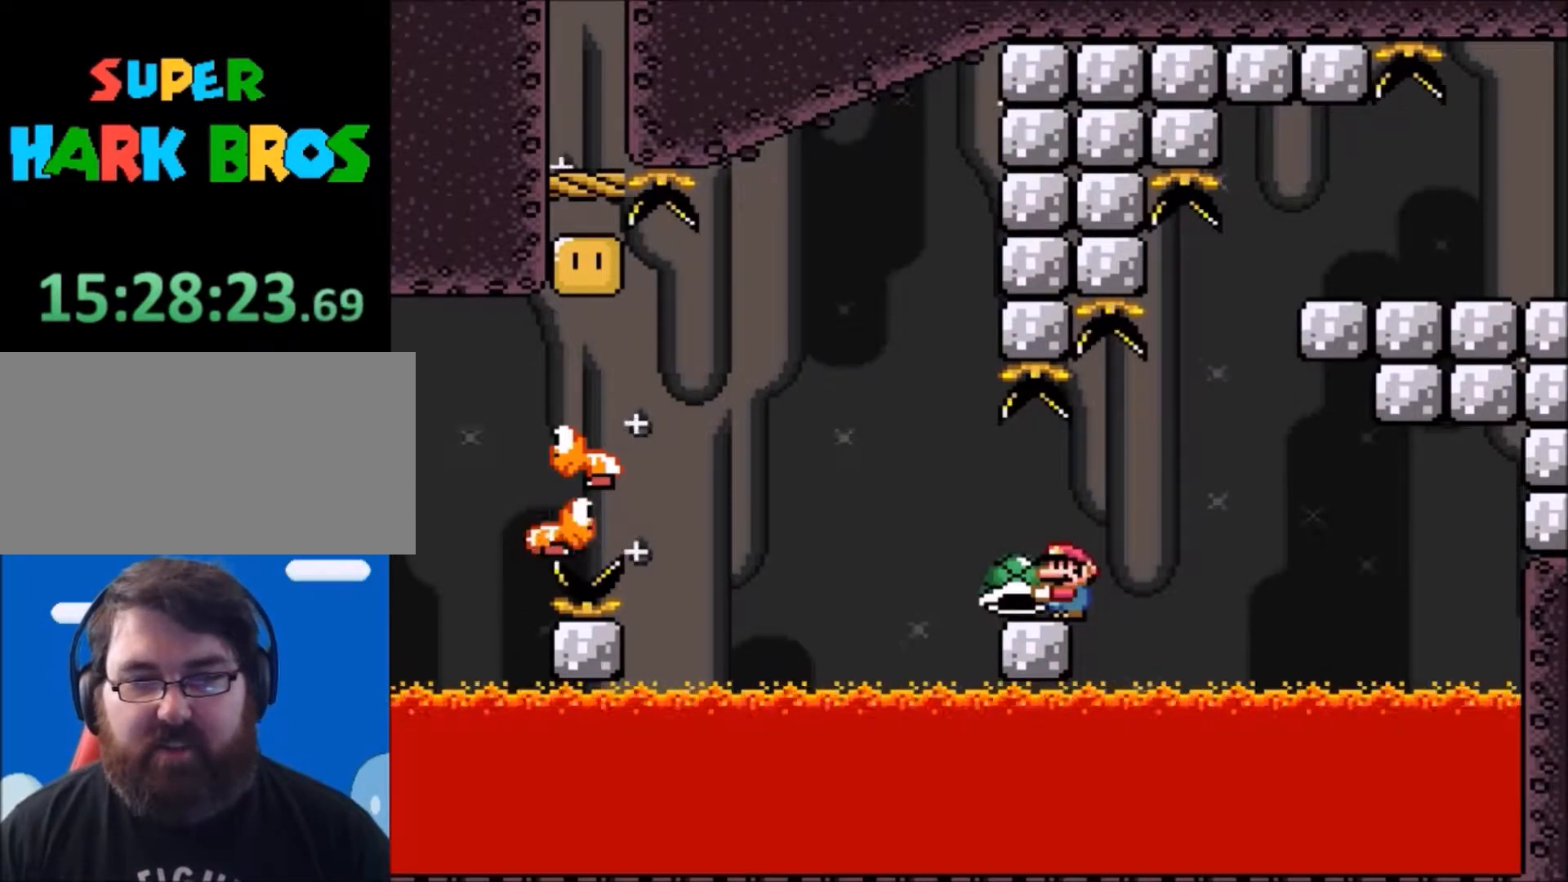
{"buttons": ["Y"], "events": []}
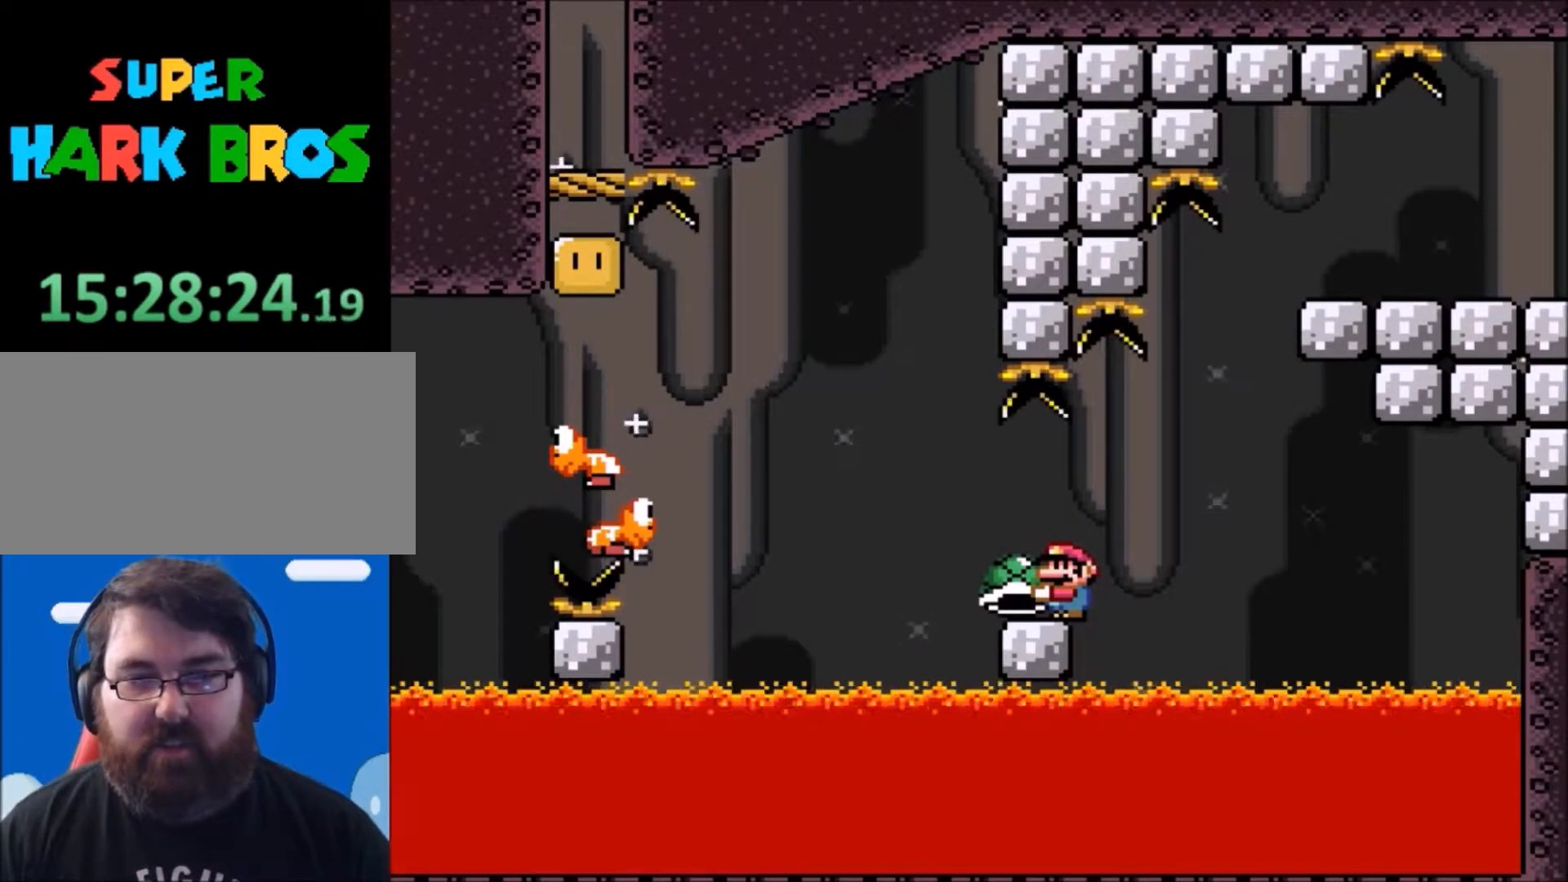
{"buttons": ["B", "Y", "DPAD_LEFT"], "events": [[200, "DPAD_LEFT", "down"], [434, "B", "down"]]}
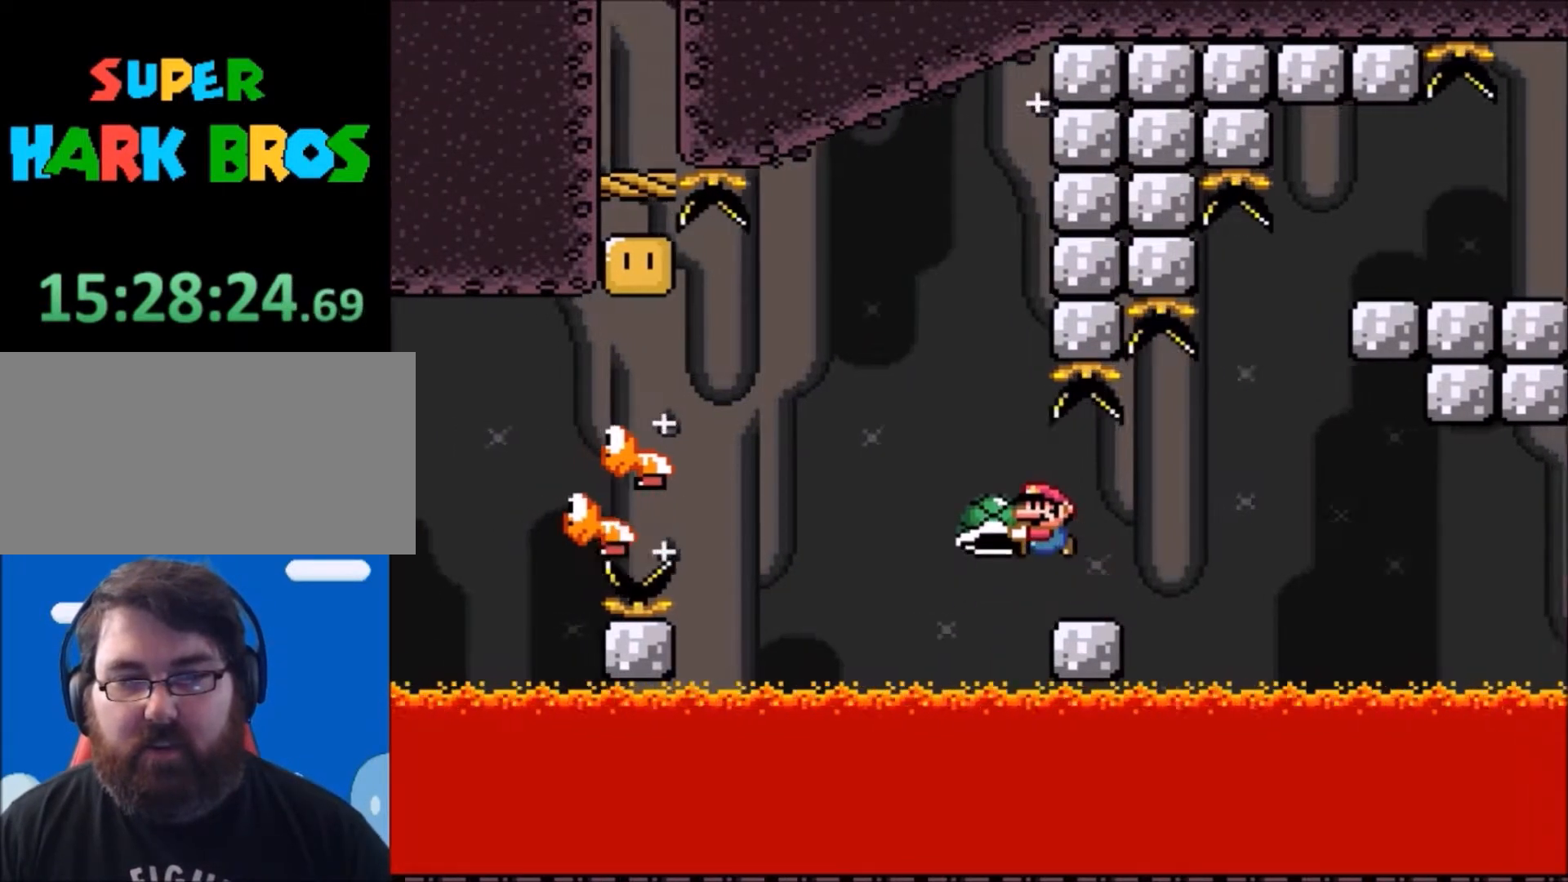
{"buttons": ["B", "Y", "DPAD_RIGHT"], "events": [[367, "DPAD_LEFT", "up"], [467, "DPAD_RIGHT", "down"]]}
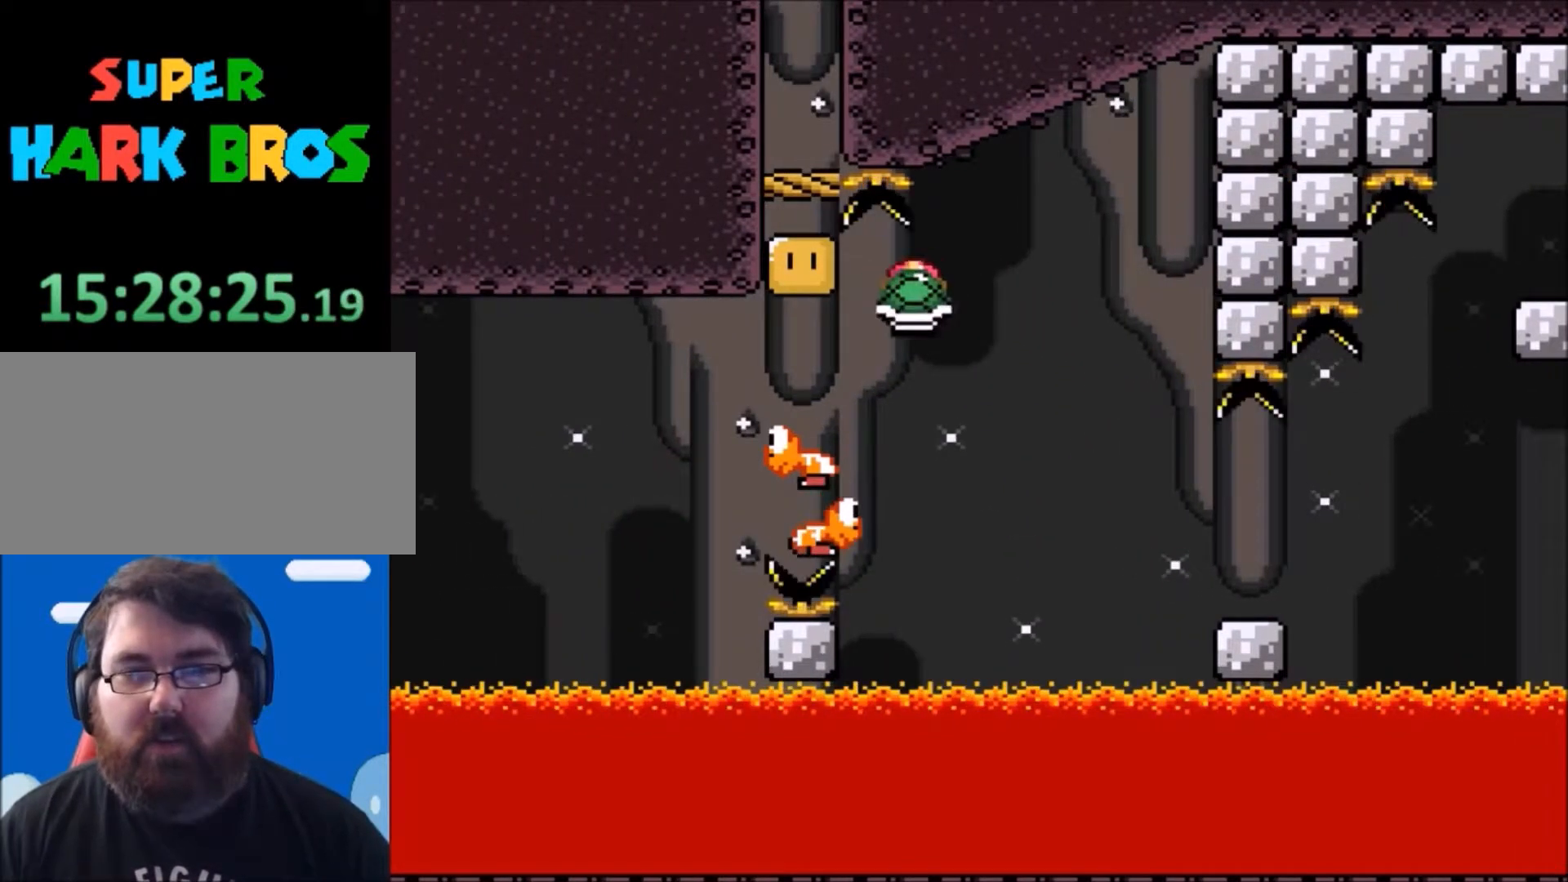
{"buttons": ["B", "Y"], "events": [[33, "DPAD_RIGHT", "up"], [66, "DPAD_LEFT", "down"], [133, "DPAD_UP", "down"], [200, "DPAD_LEFT", "up"], [200, "DPAD_RIGHT", "down"], [200, "DPAD_UP", "up"], [267, "DPAD_RIGHT", "up"], [267, "DPAD_UP", "down"], [300, "DPAD_LEFT", "down"], [300, "DPAD_UP", "up"], [400, "DPAD_UP", "down"], [433, "DPAD_LEFT", "up"], [467, "DPAD_UP", "up"]]}
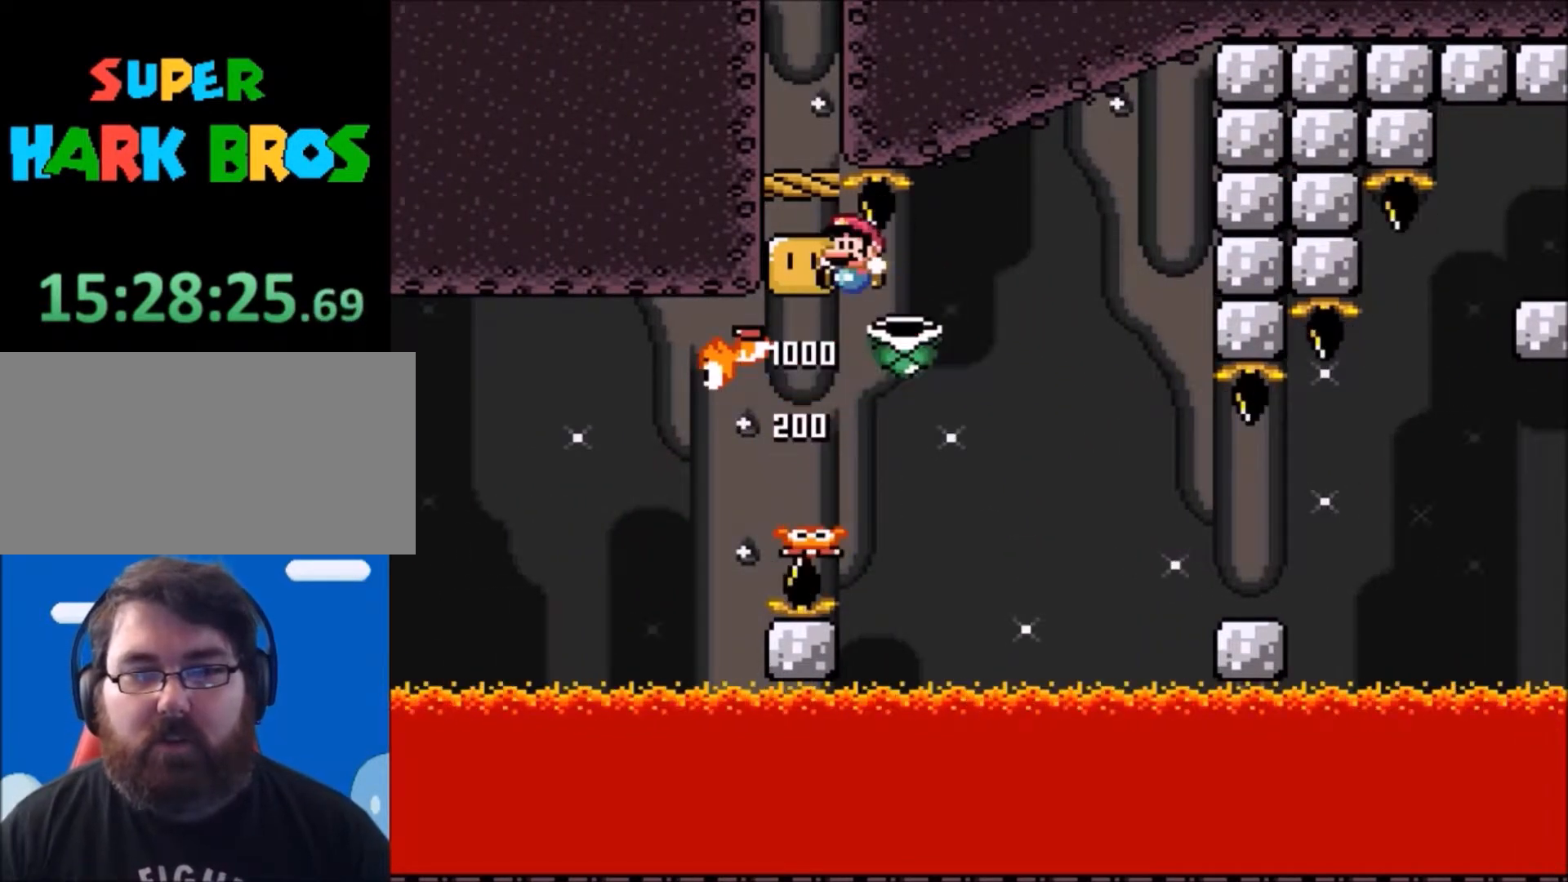
{"buttons": [], "events": [[100, "DPAD_RIGHT", "down"], [134, "DPAD_UP", "down"], [167, "DPAD_LEFT", "down"], [167, "DPAD_RIGHT", "up"], [200, "DPAD_UP", "up"], [367, "DPAD_LEFT", "up"], [467, "B", "up"], [467, "Y", "up"]]}
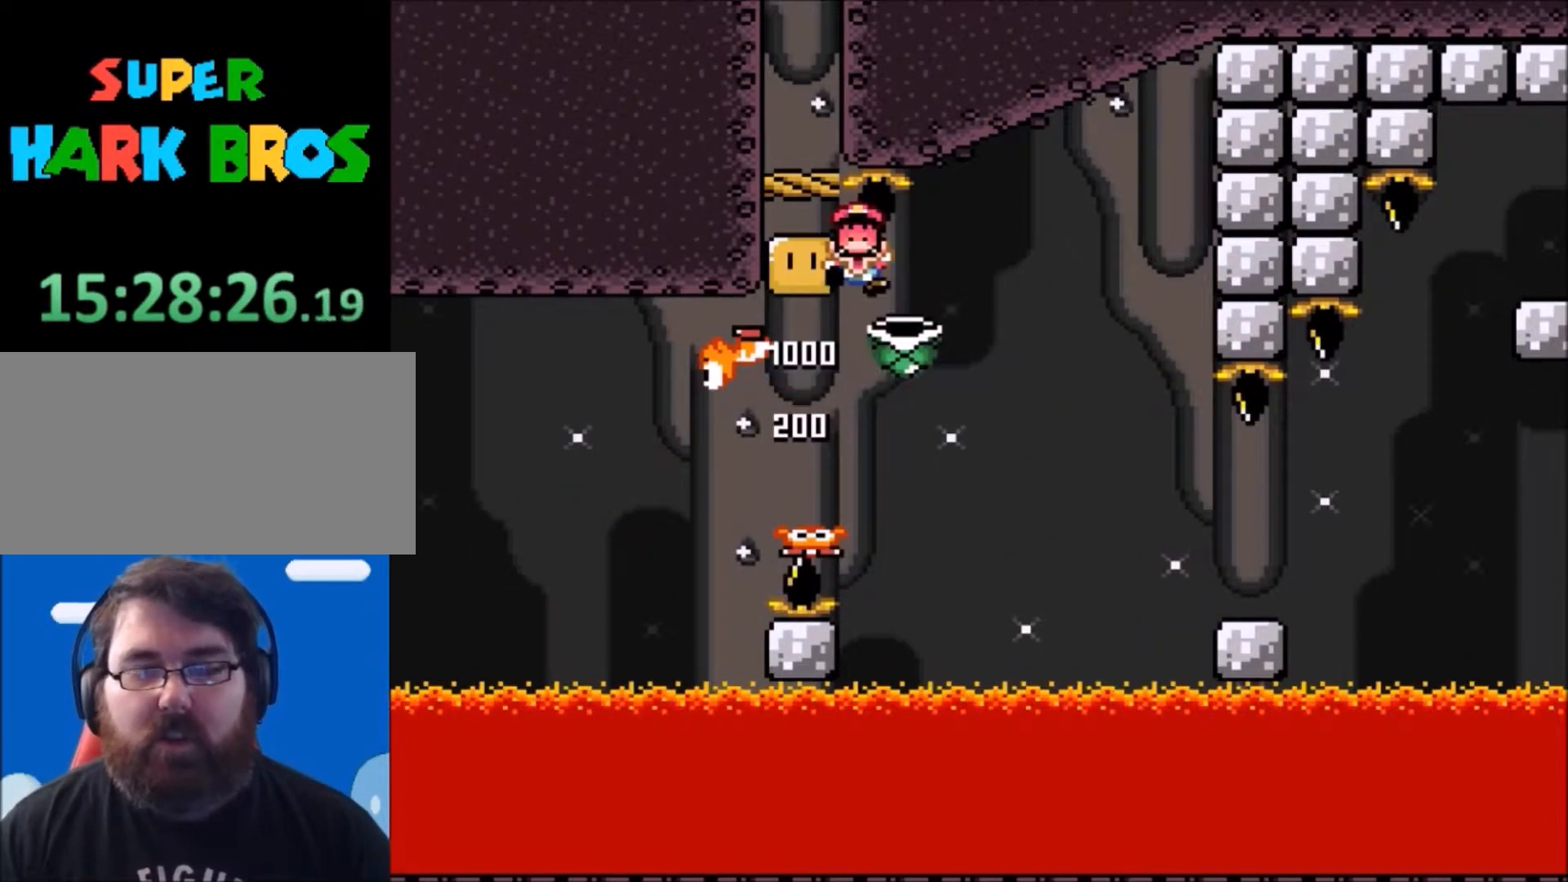
{"buttons": [], "events": [[133, "A", "down"], [200, "A", "up"]]}
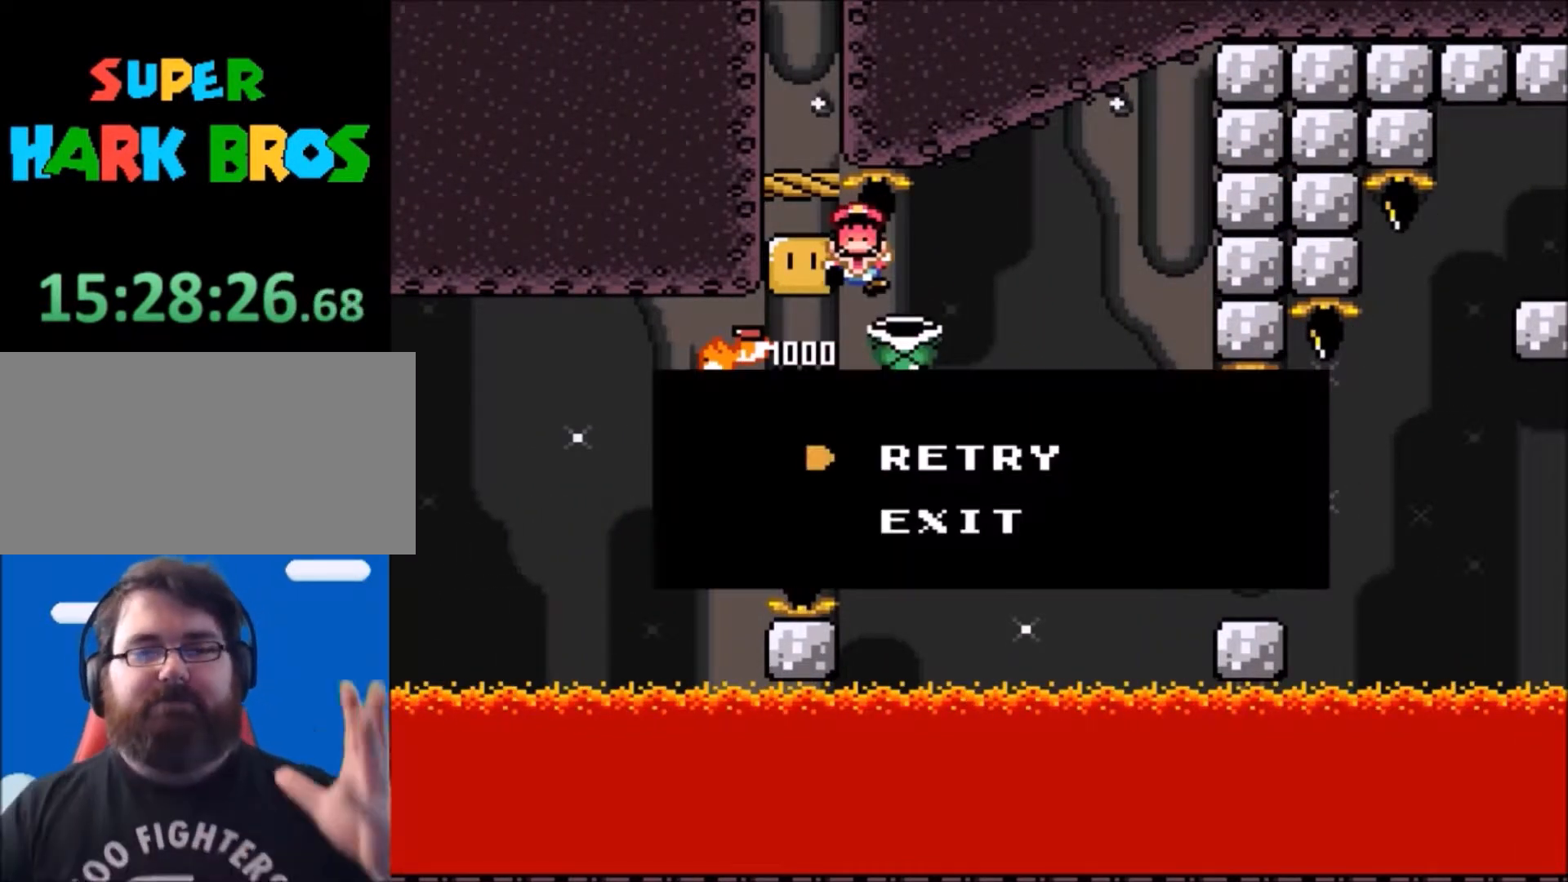
{"buttons": [], "events": []}
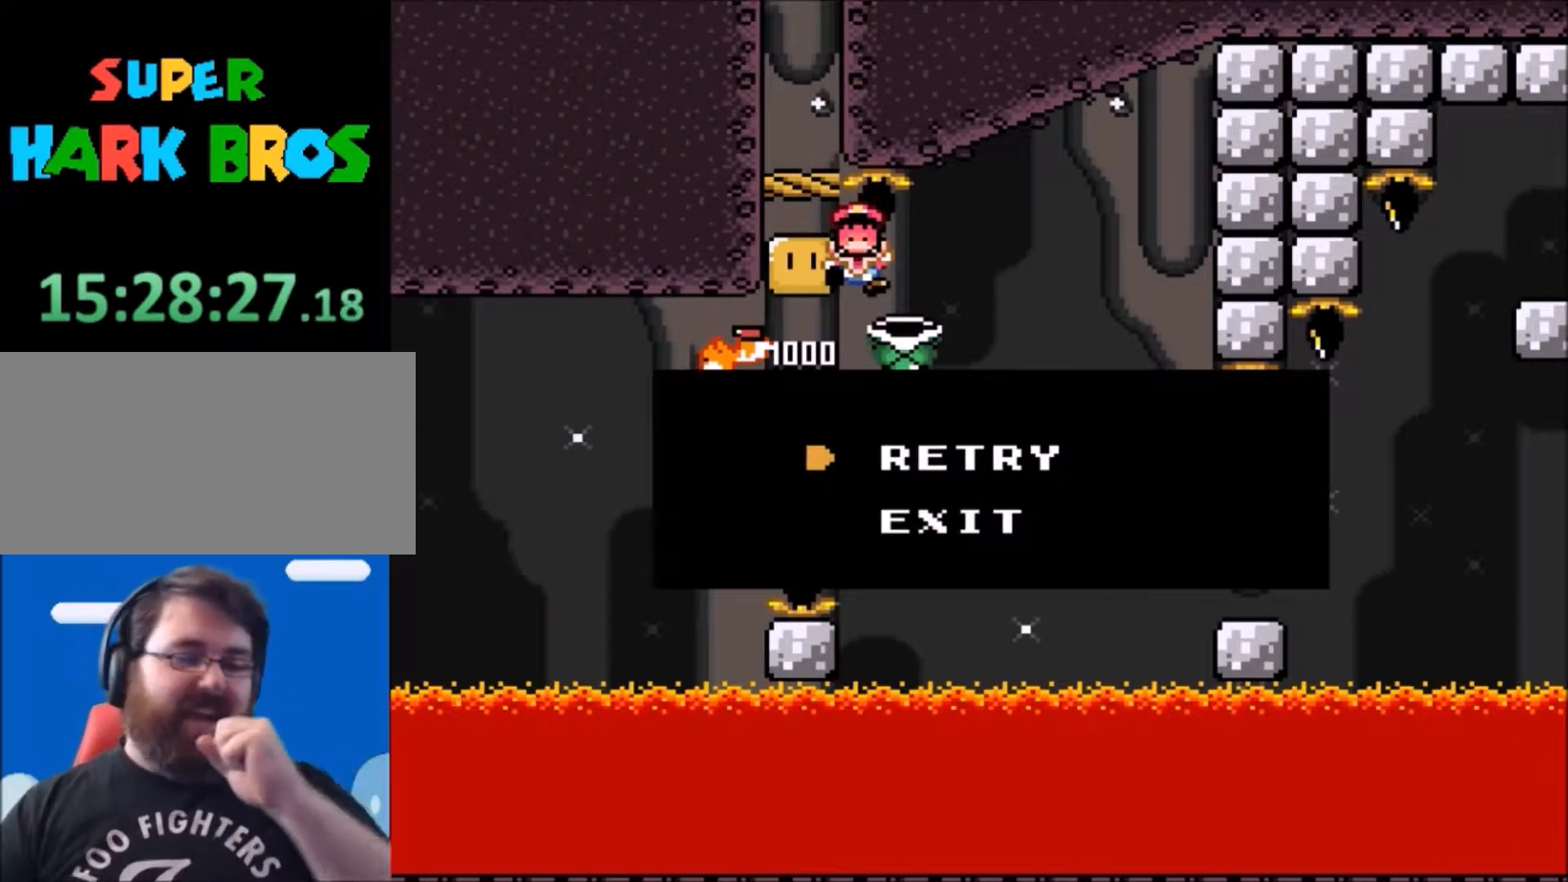
{"buttons": [], "events": []}
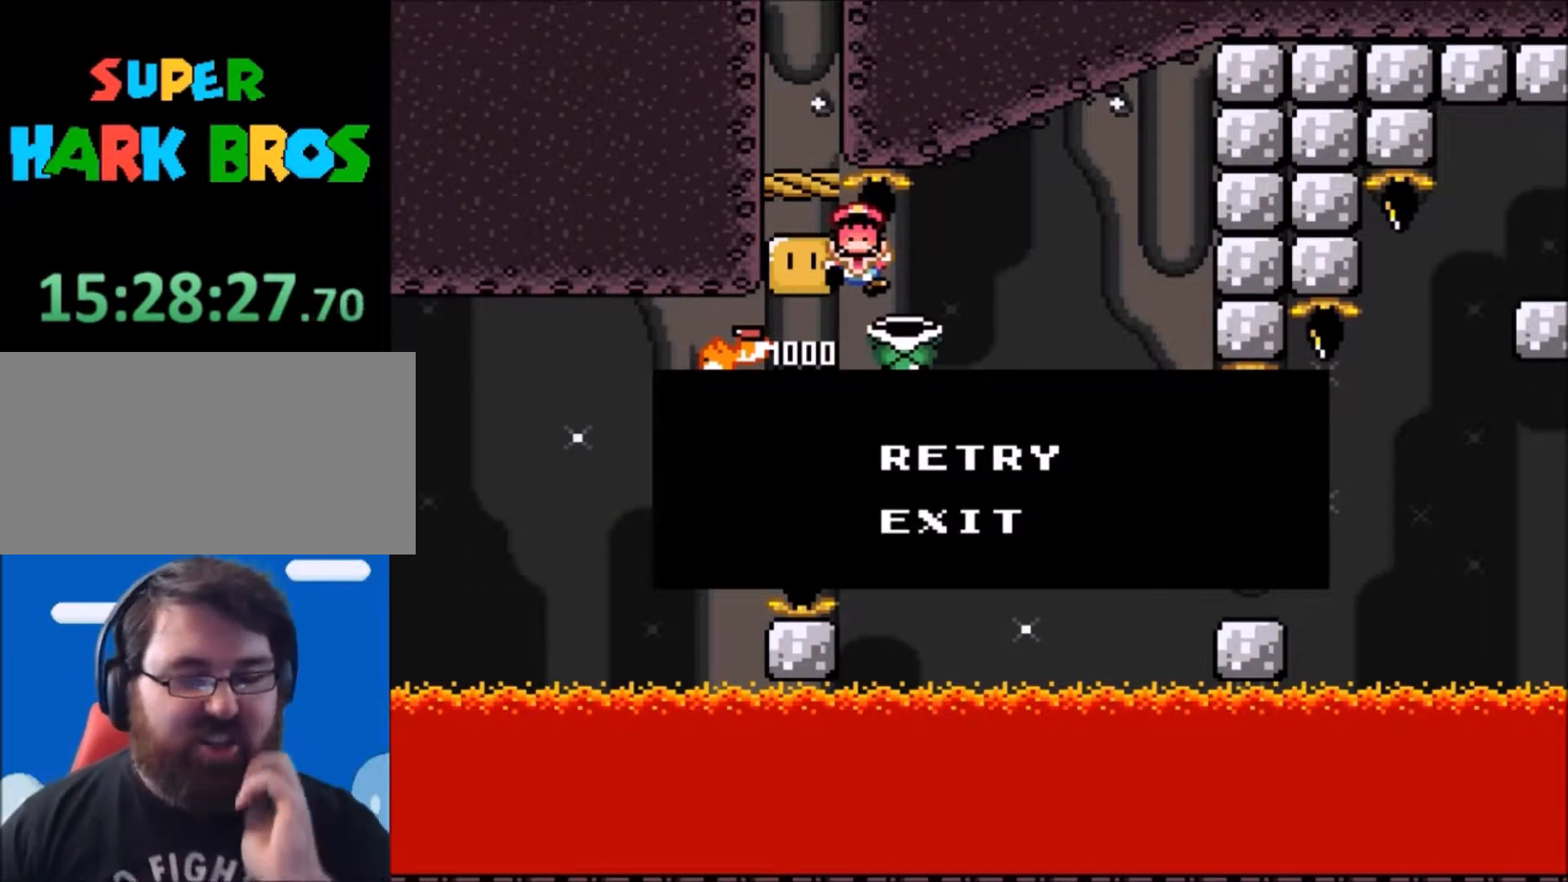
{"buttons": [], "events": []}
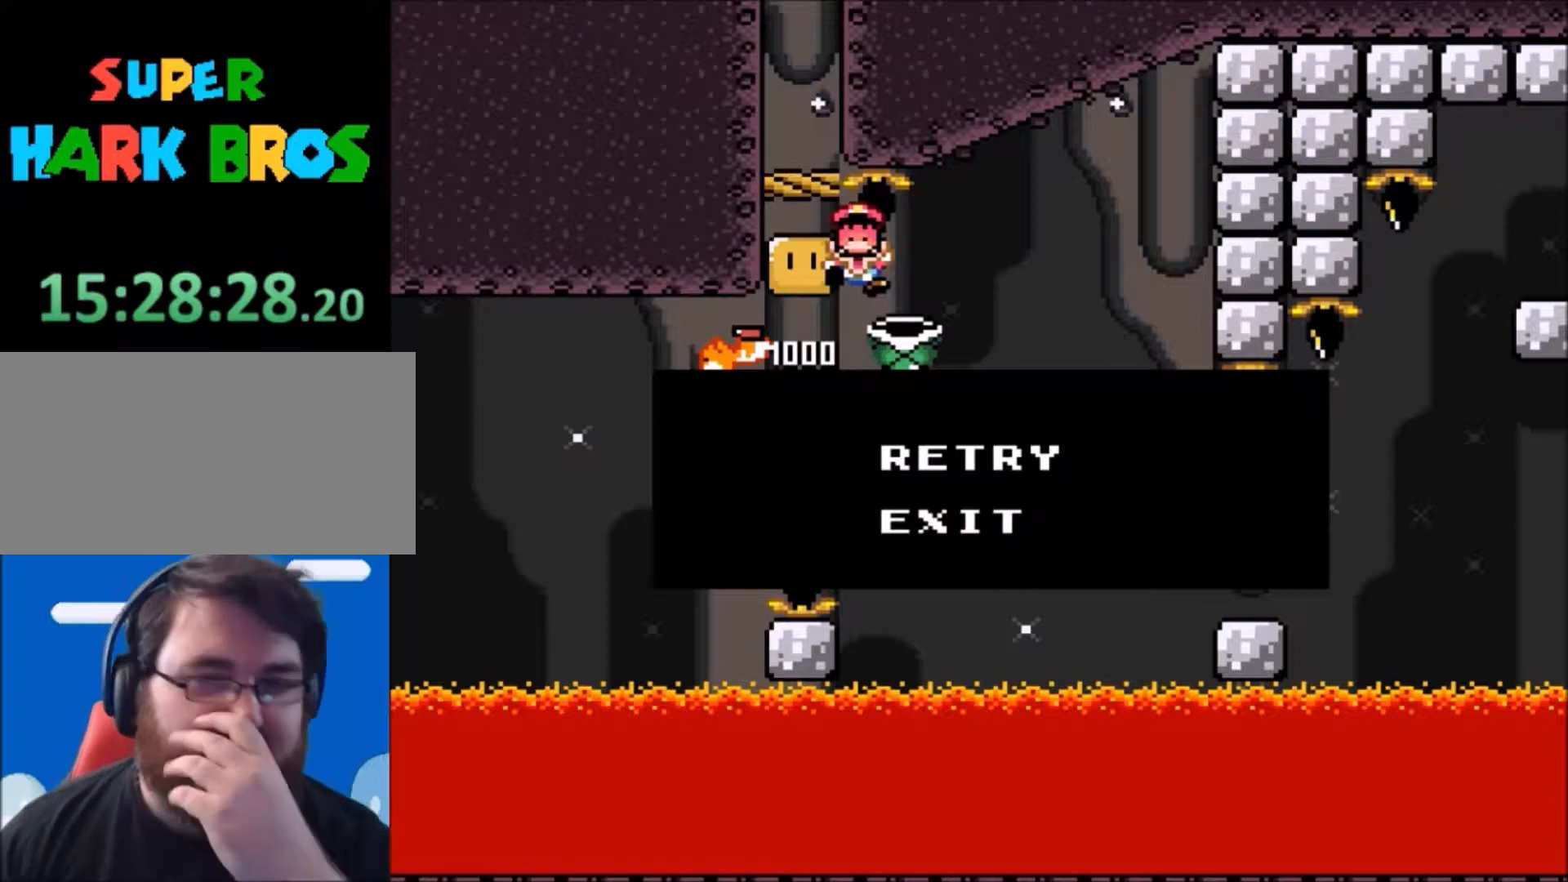
{"buttons": [], "events": []}
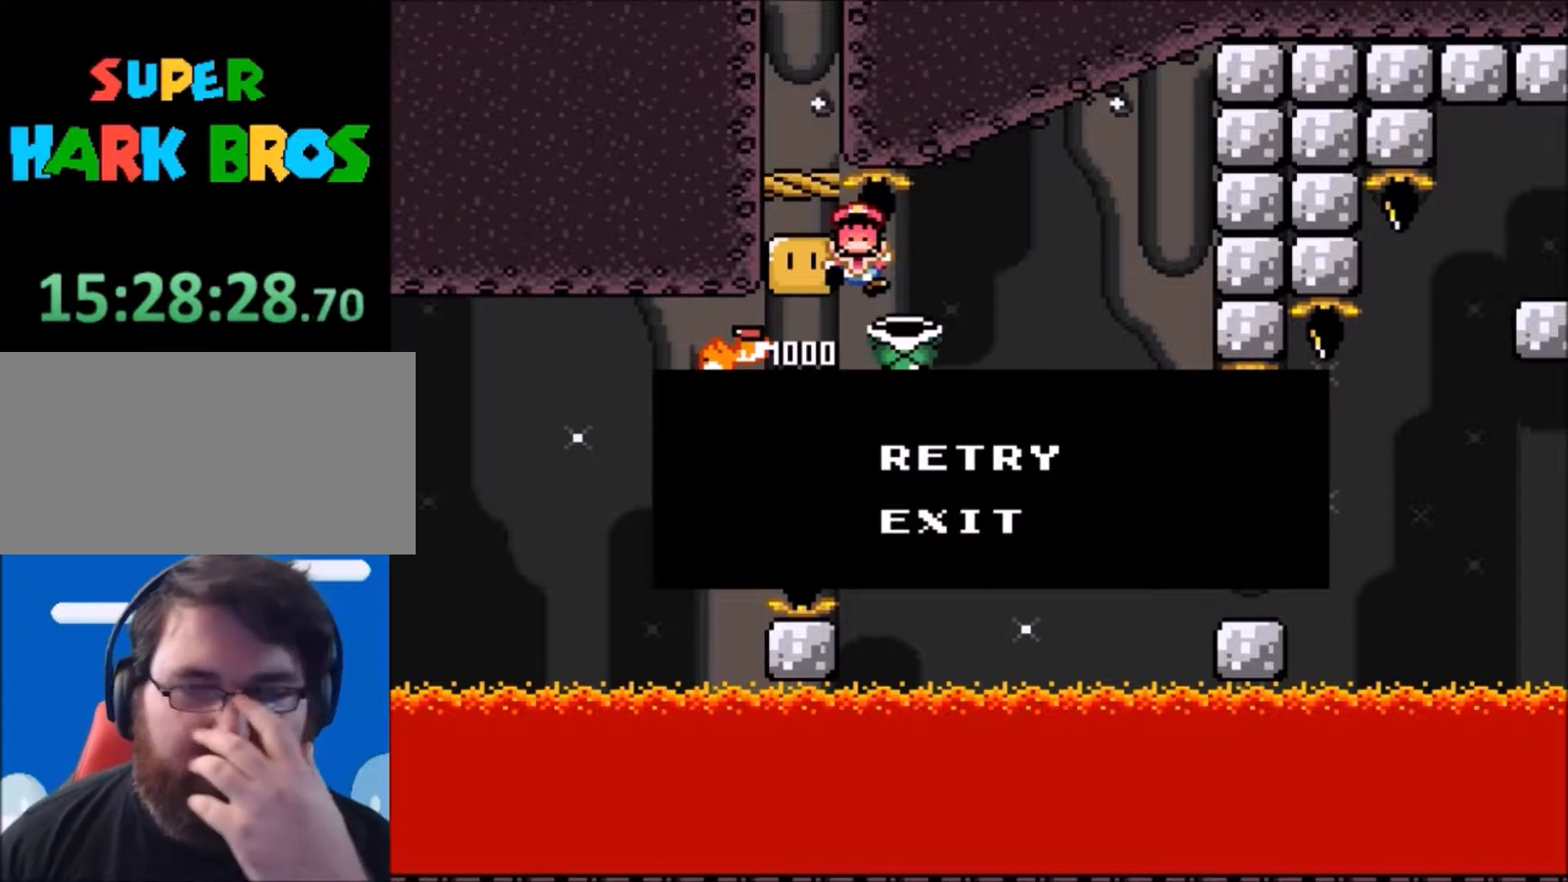
{"buttons": [], "events": []}
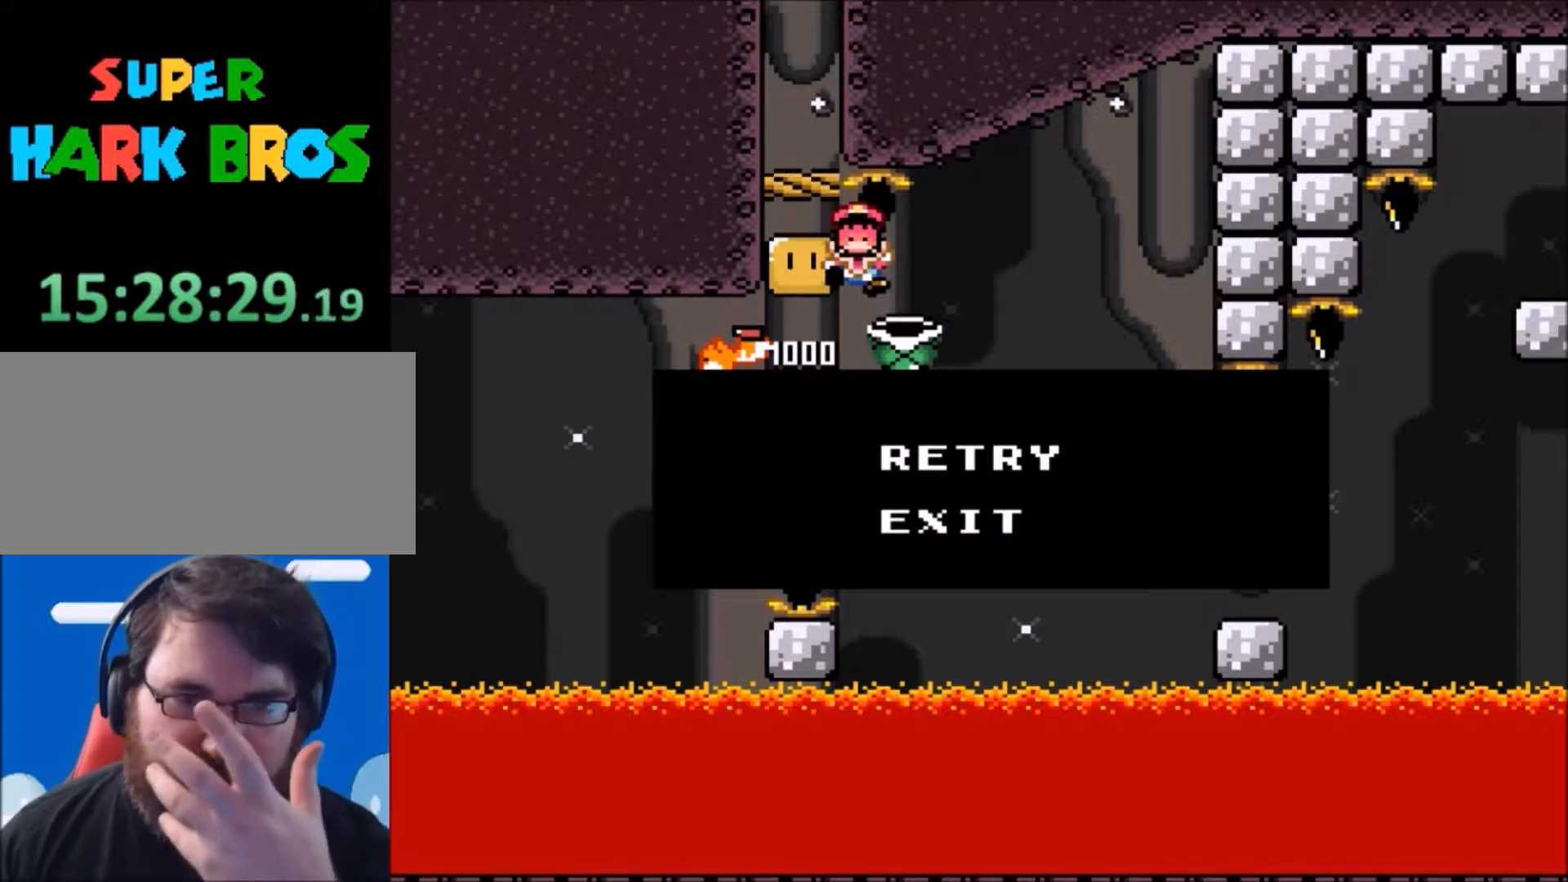
{"buttons": [], "events": [[267, "B", "down"], [400, "B", "up"]]}
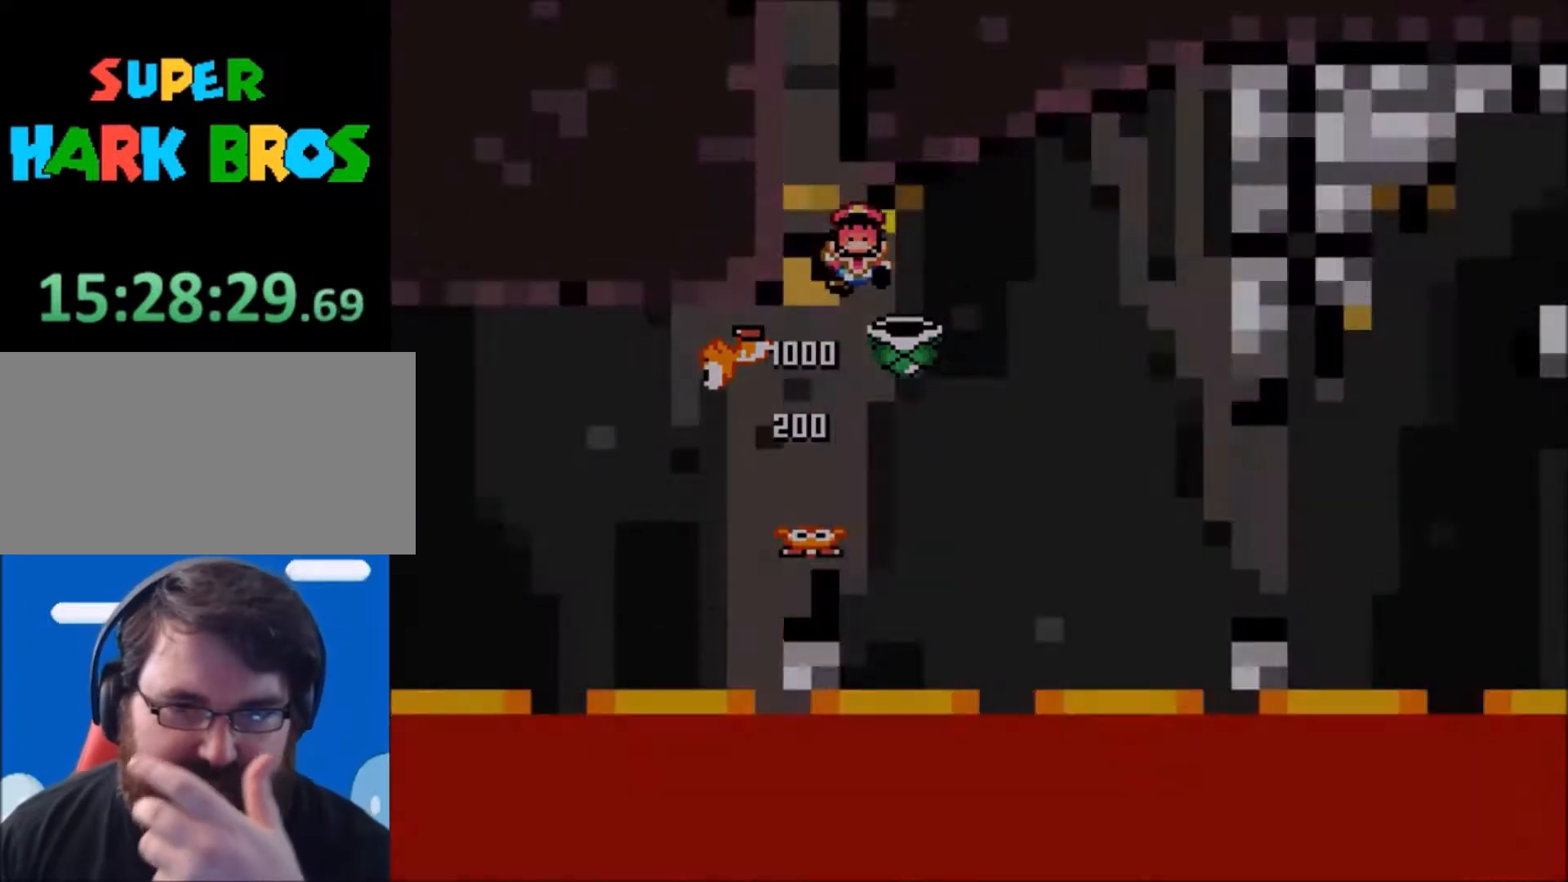
{"buttons": [], "events": []}
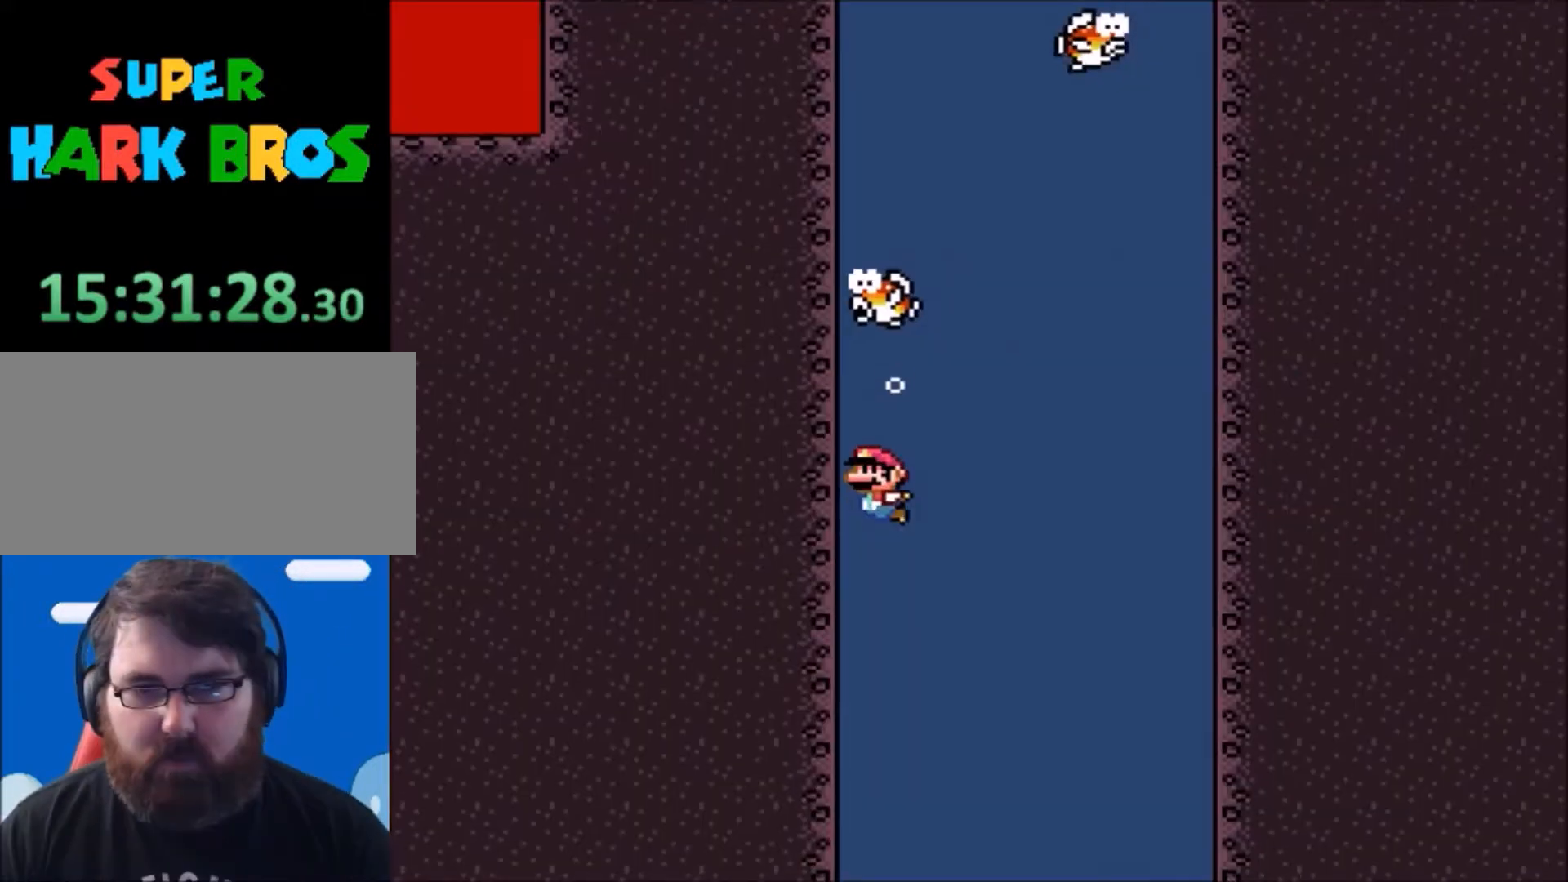
{"buttons": ["B"], "events": [[500, "B", "down"]]}
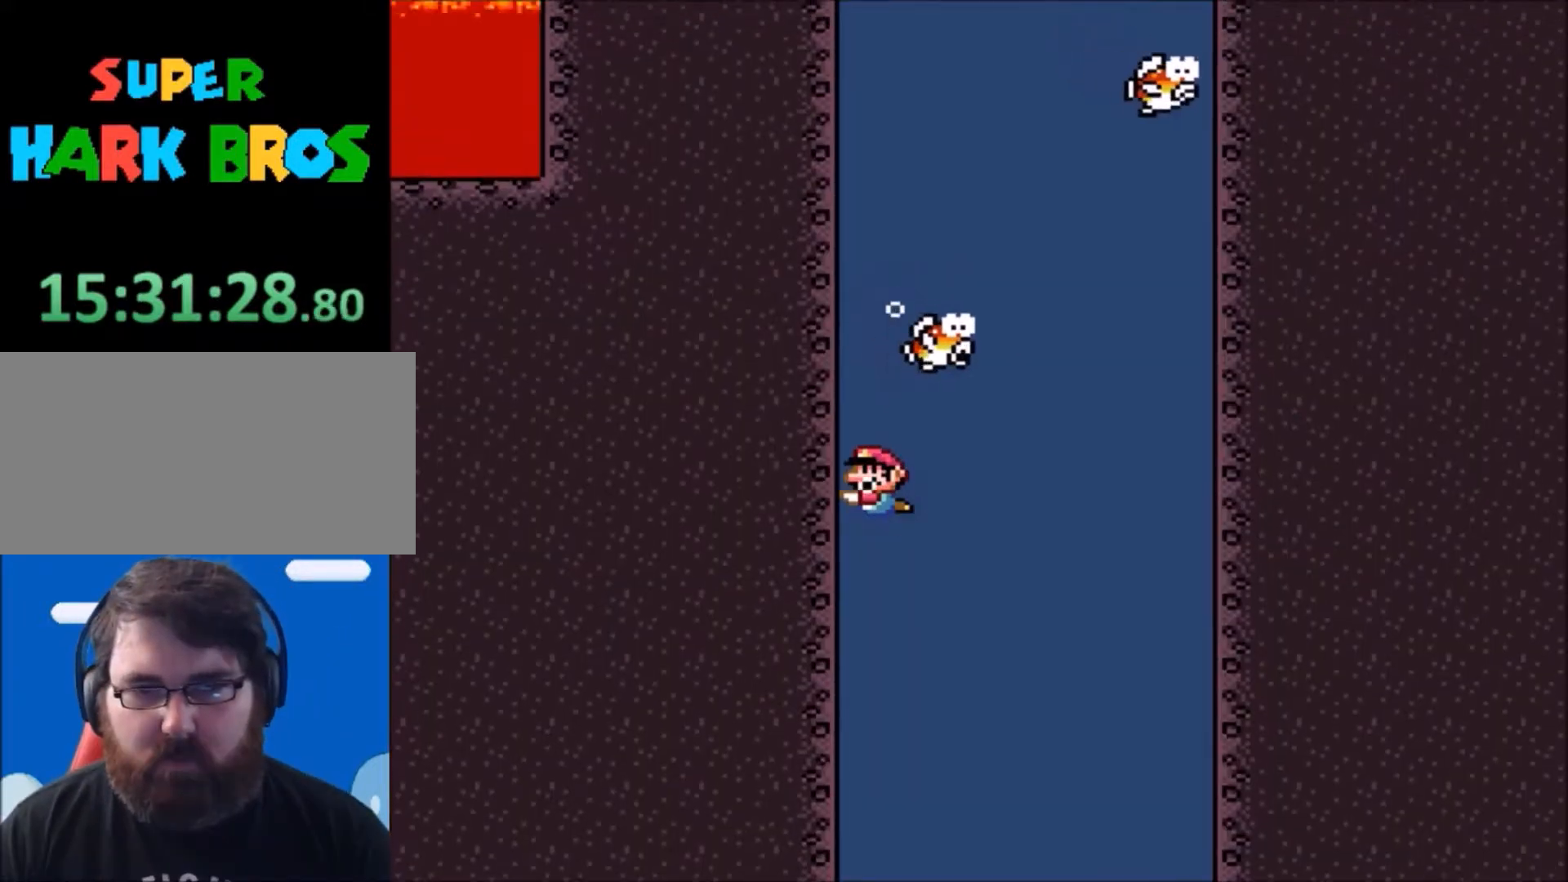
{"buttons": [], "events": [[134, "B", "up"], [200, "B", "down"], [301, "B", "up"], [334, "B", "down"], [434, "B", "up"]]}
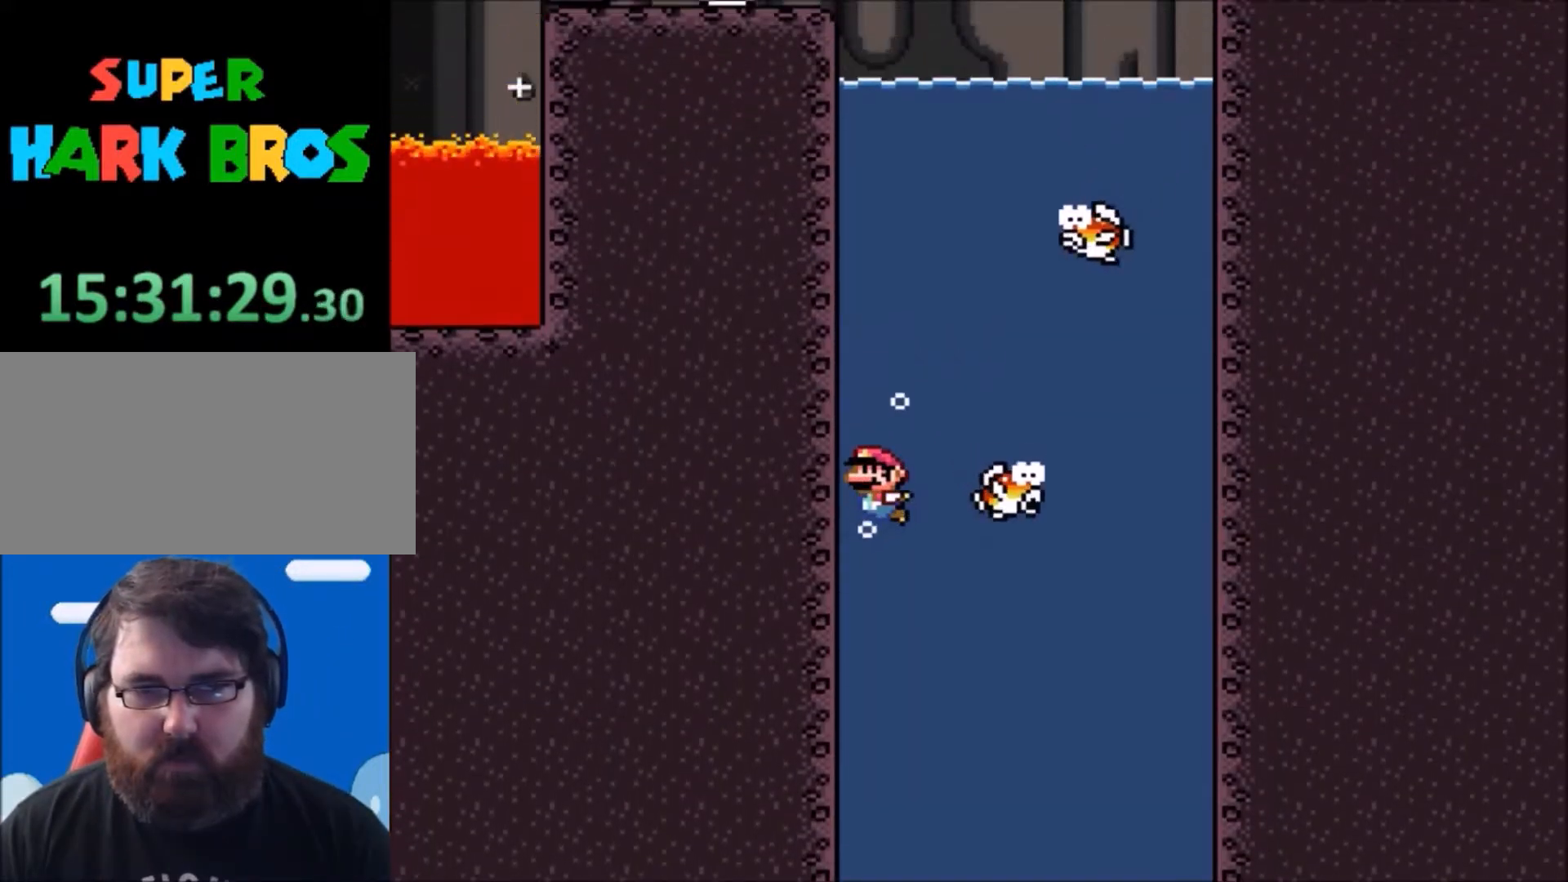
{"buttons": ["B", "DPAD_DOWN"], "events": [[133, "DPAD_DOWN", "down"], [200, "DPAD_DOWN", "up"], [267, "DPAD_DOWN", "down"], [500, "B", "down"]]}
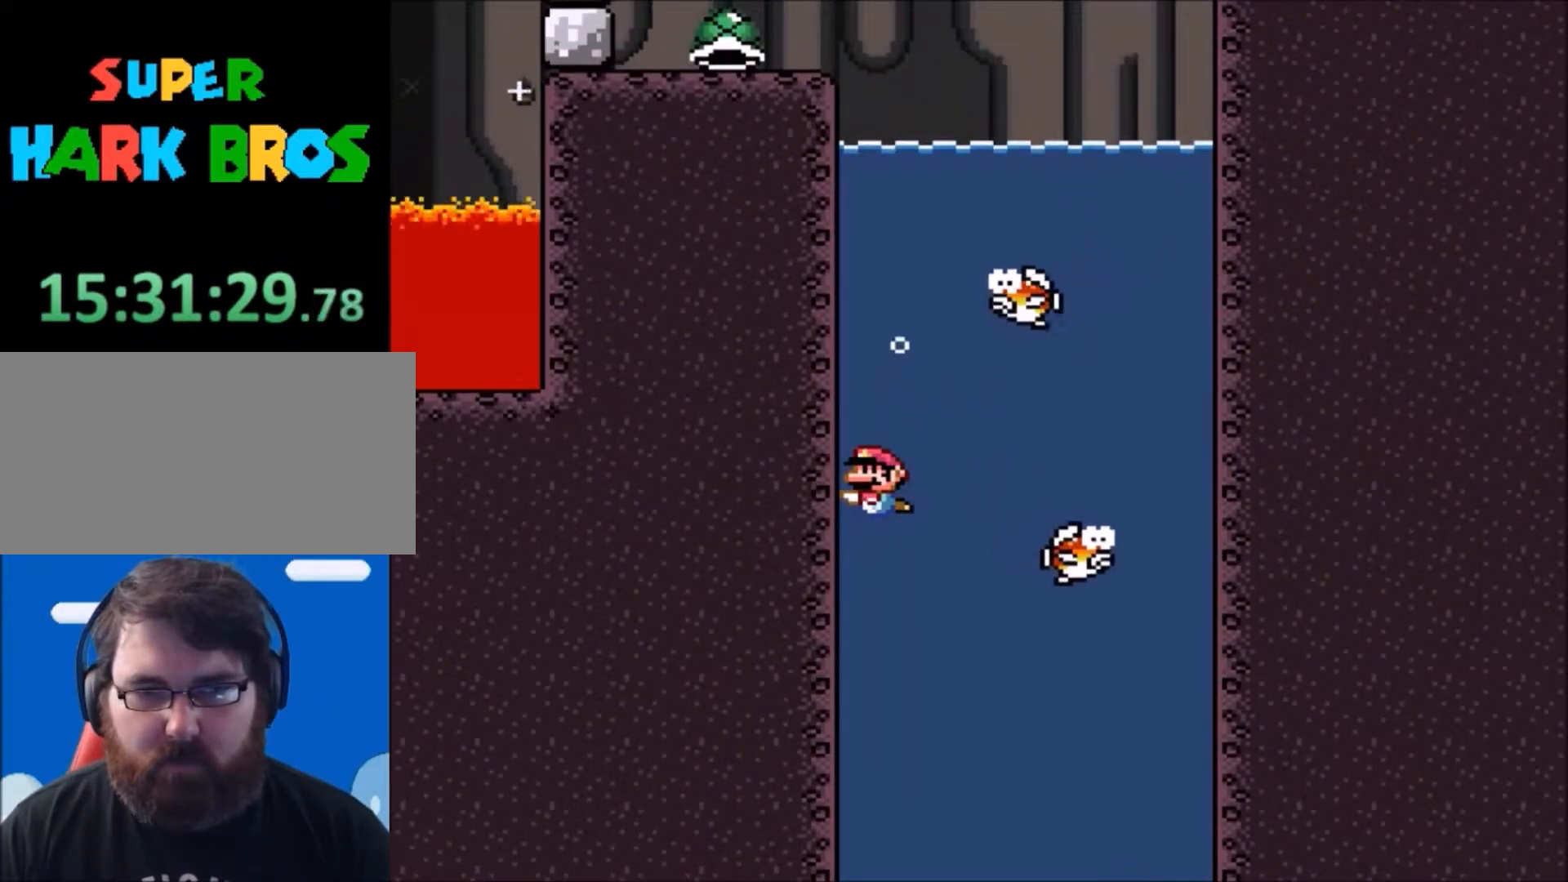
{"buttons": ["B", "DPAD_DOWN"], "events": [[34, "DPAD_DOWN", "up"], [100, "B", "up"], [334, "DPAD_DOWN", "down"], [434, "B", "down"]]}
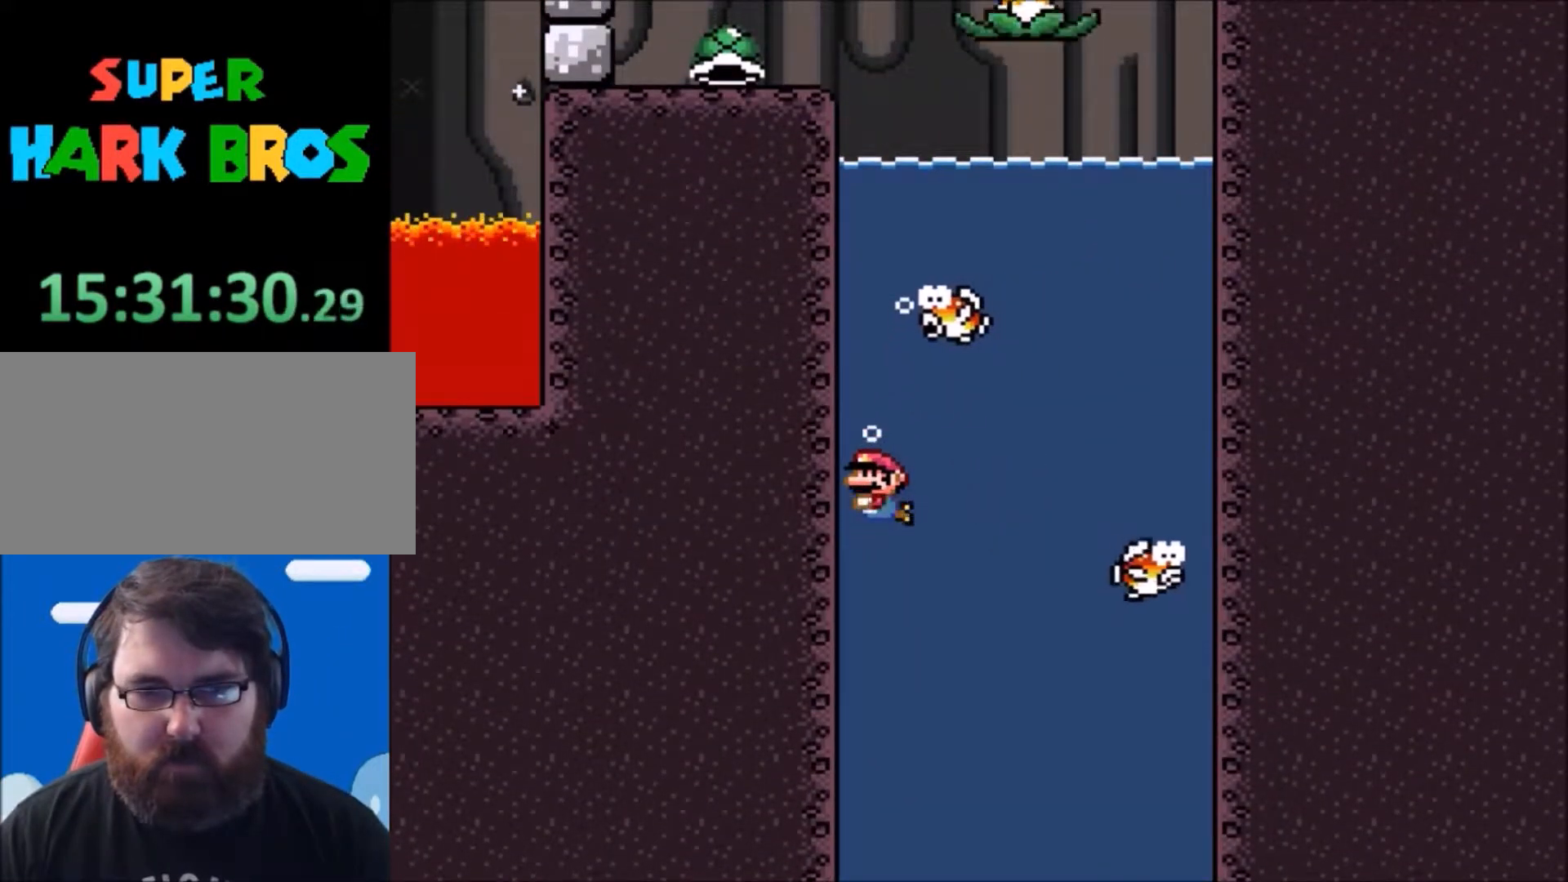
{"buttons": ["B", "DPAD_DOWN"], "events": [[100, "B", "up"], [434, "B", "down"]]}
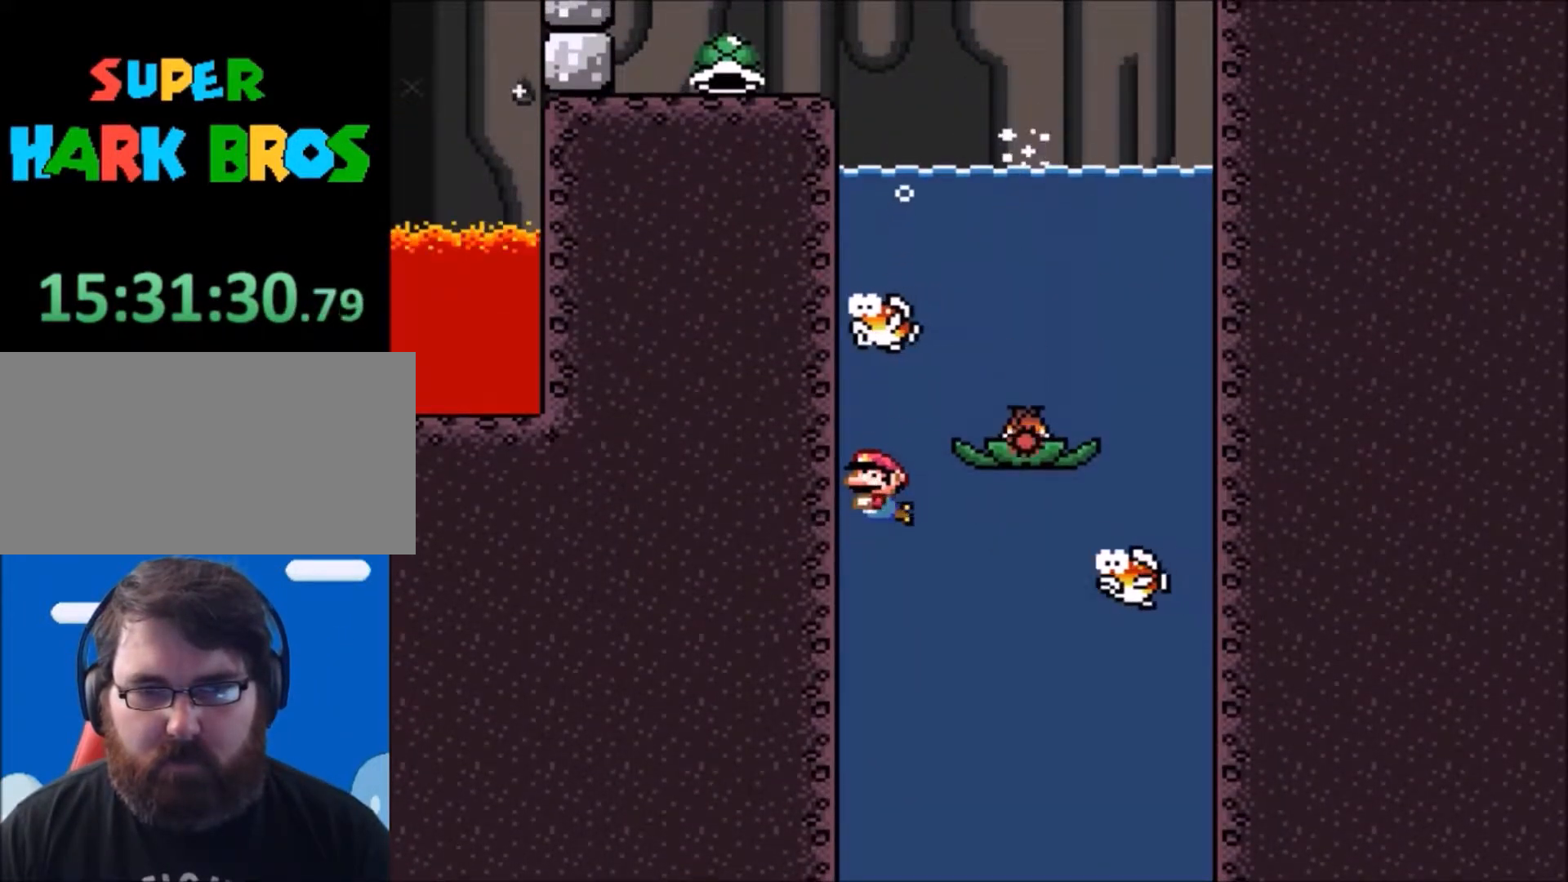
{"buttons": ["DPAD_DOWN"], "events": [[67, "B", "up"]]}
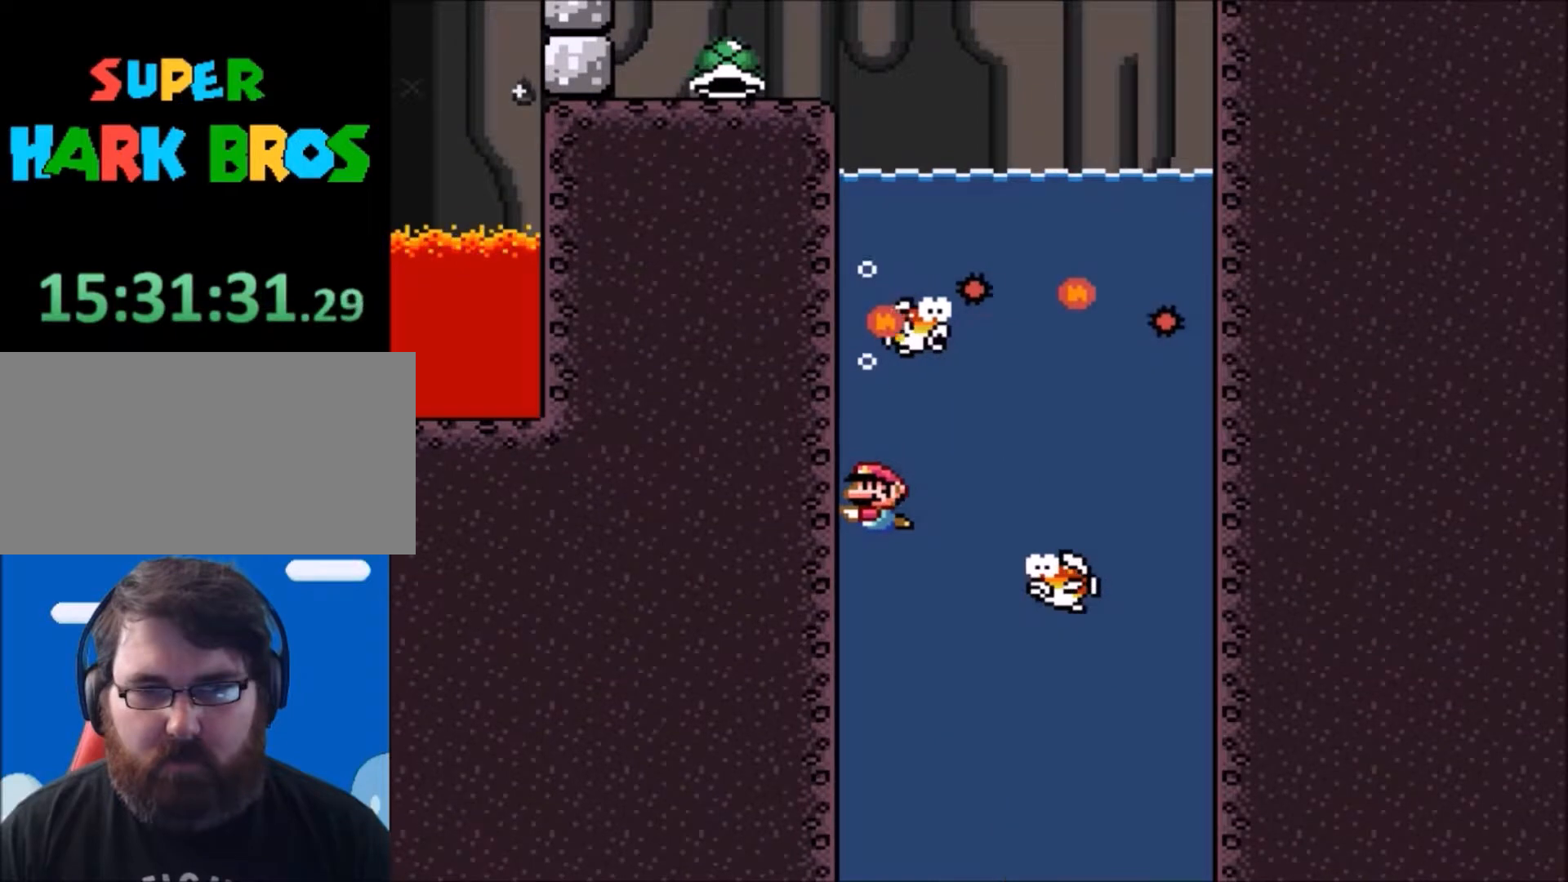
{"buttons": [], "events": [[33, "B", "down"], [200, "B", "up"], [233, "DPAD_DOWN", "up"], [300, "B", "down"], [500, "B", "up"]]}
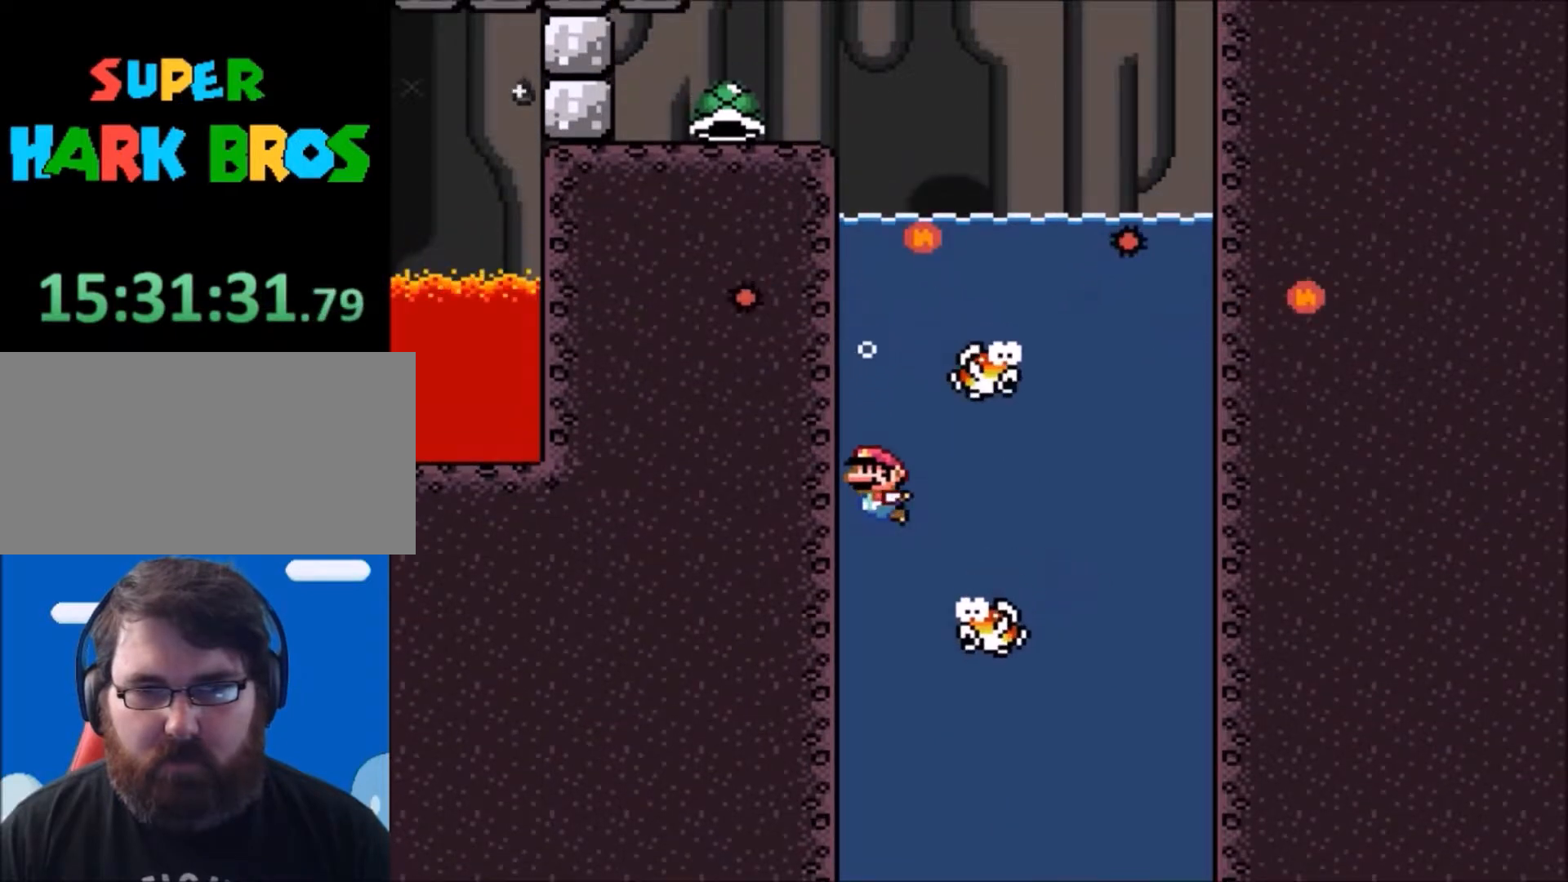
{"buttons": ["B", "Y", "DPAD_RIGHT"], "events": [[167, "B", "down"], [167, "Y", "down"], [200, "DPAD_RIGHT", "down"], [267, "B", "up"], [434, "B", "down"]]}
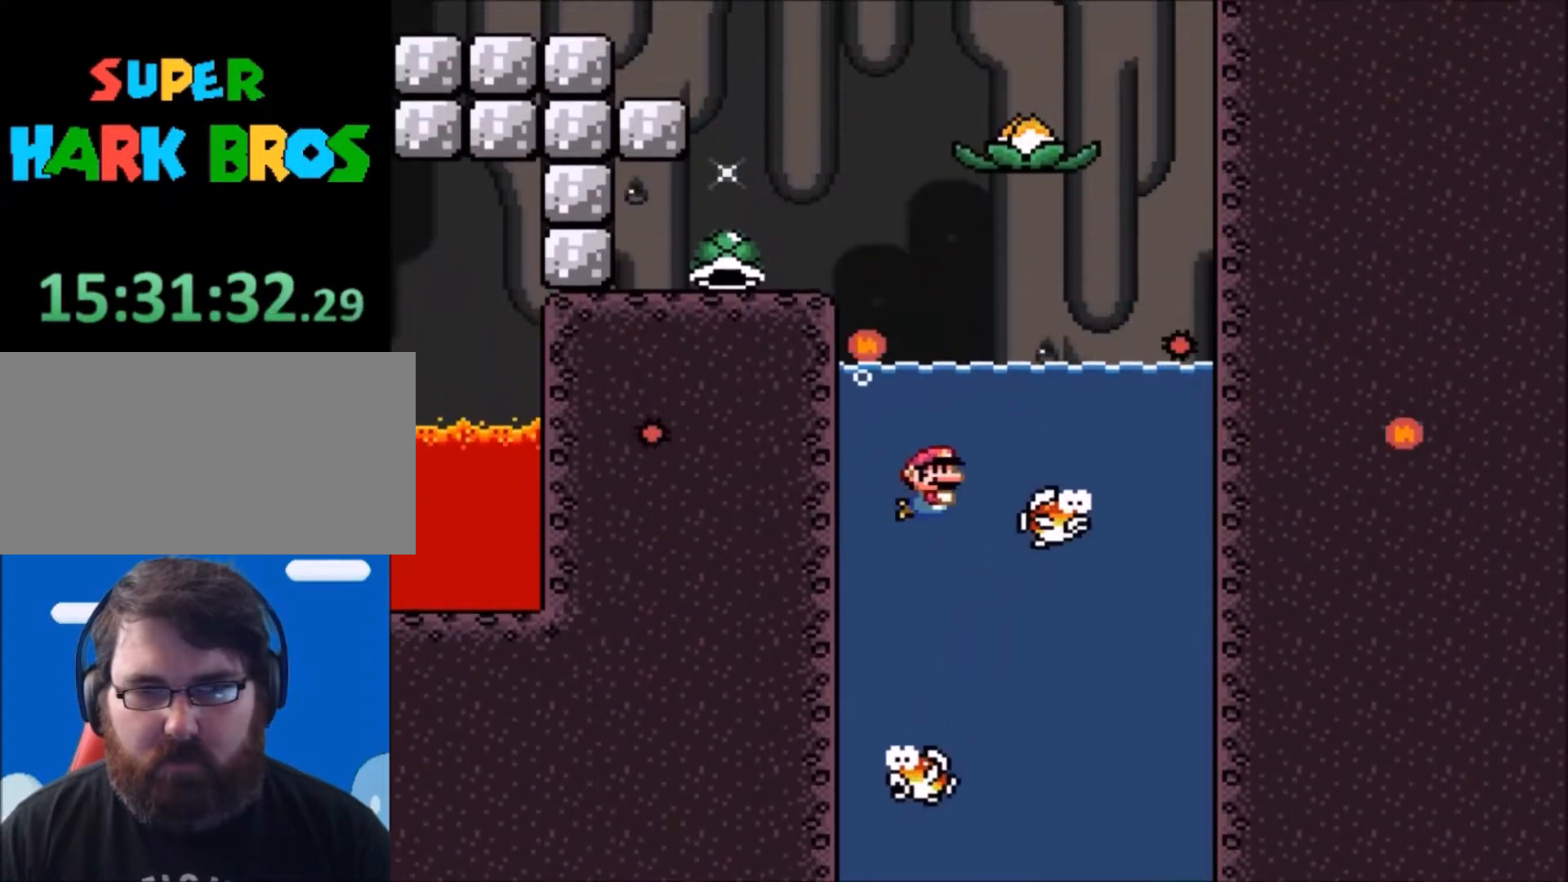
{"buttons": [], "events": [[66, "B", "up"], [100, "DPAD_UP", "down"], [133, "B", "down"], [133, "DPAD_LEFT", "down"], [133, "DPAD_RIGHT", "up"], [400, "B", "up"], [434, "DPAD_UP", "up"], [467, "DPAD_LEFT", "up"], [500, "Y", "up"]]}
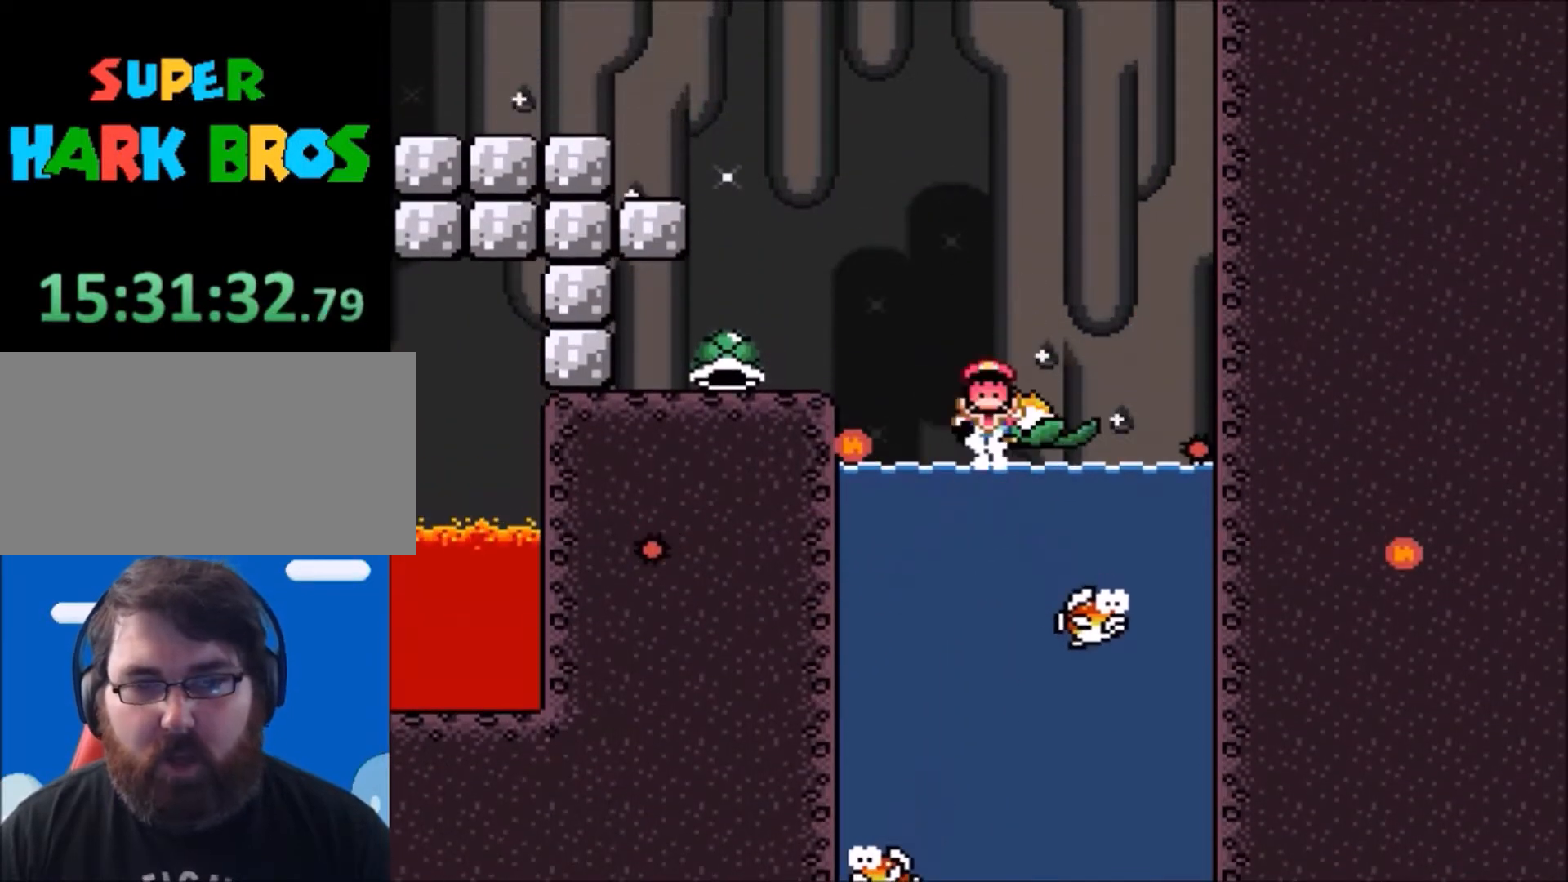
{"buttons": [], "events": [[234, "B", "down"], [334, "B", "up"]]}